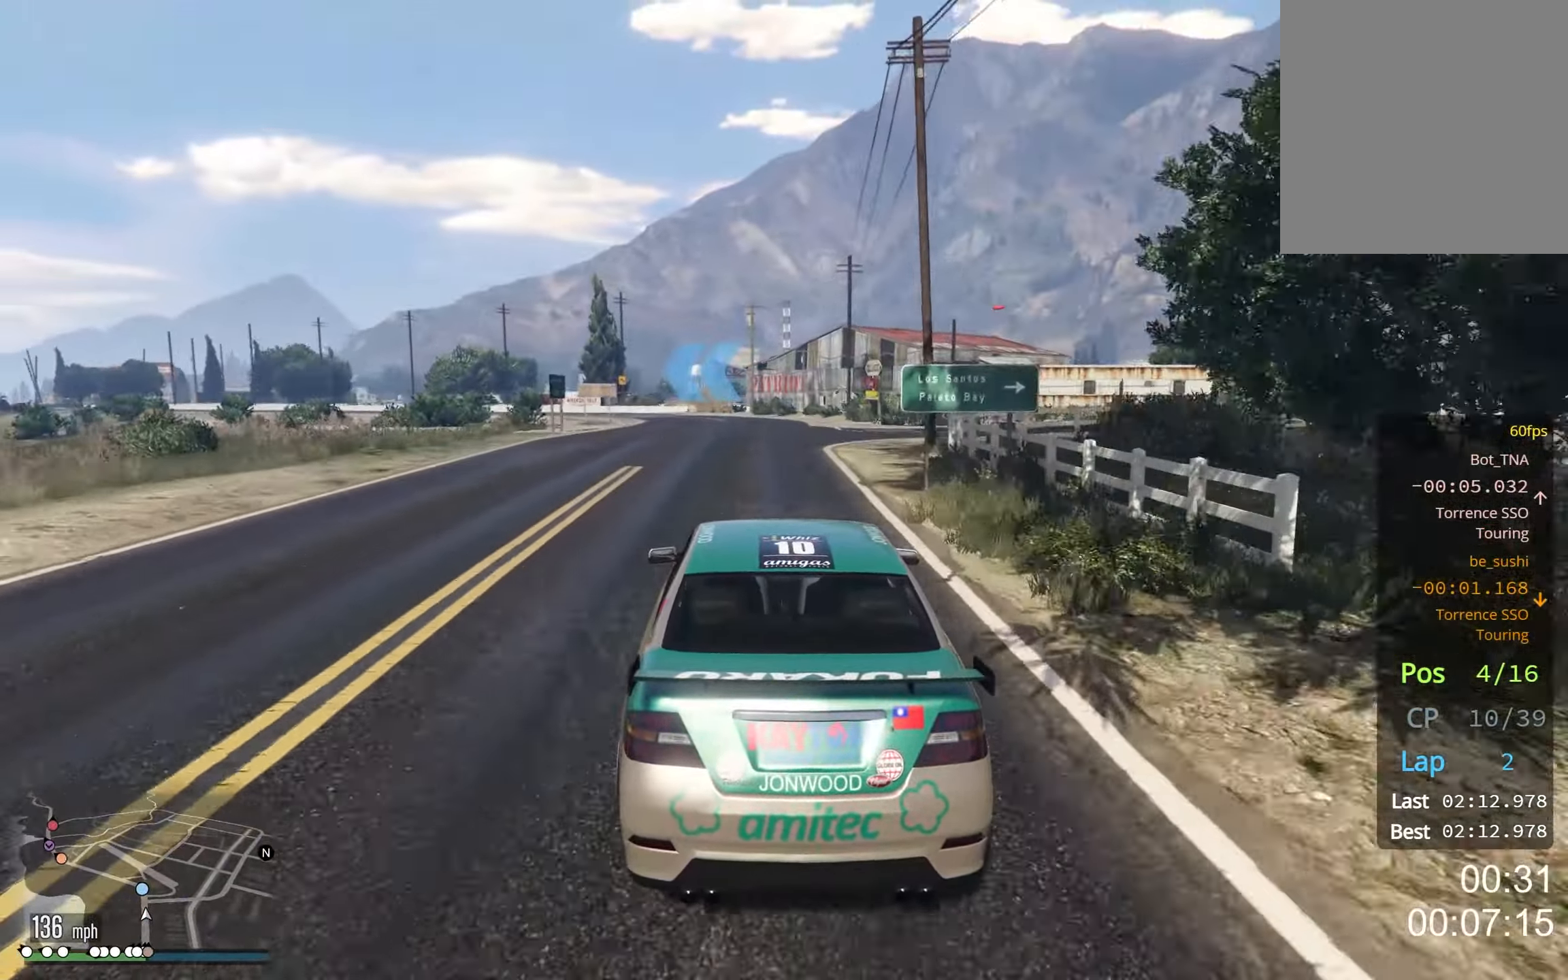
Gameplay with a controller (Xbox layout); each line is a JSON object with the inputs held at the frame after it. "events" lists button and stick changes between this image and that frame as [ms after this image, input, new state], when the widget could be followed in between. Not read: HOME R2.
{"buttons": [], "left_stick": "down-left", "right_stick": "center", "events": [[83, "left_stick", "left"], [466, "left_stick", "down-left"]]}
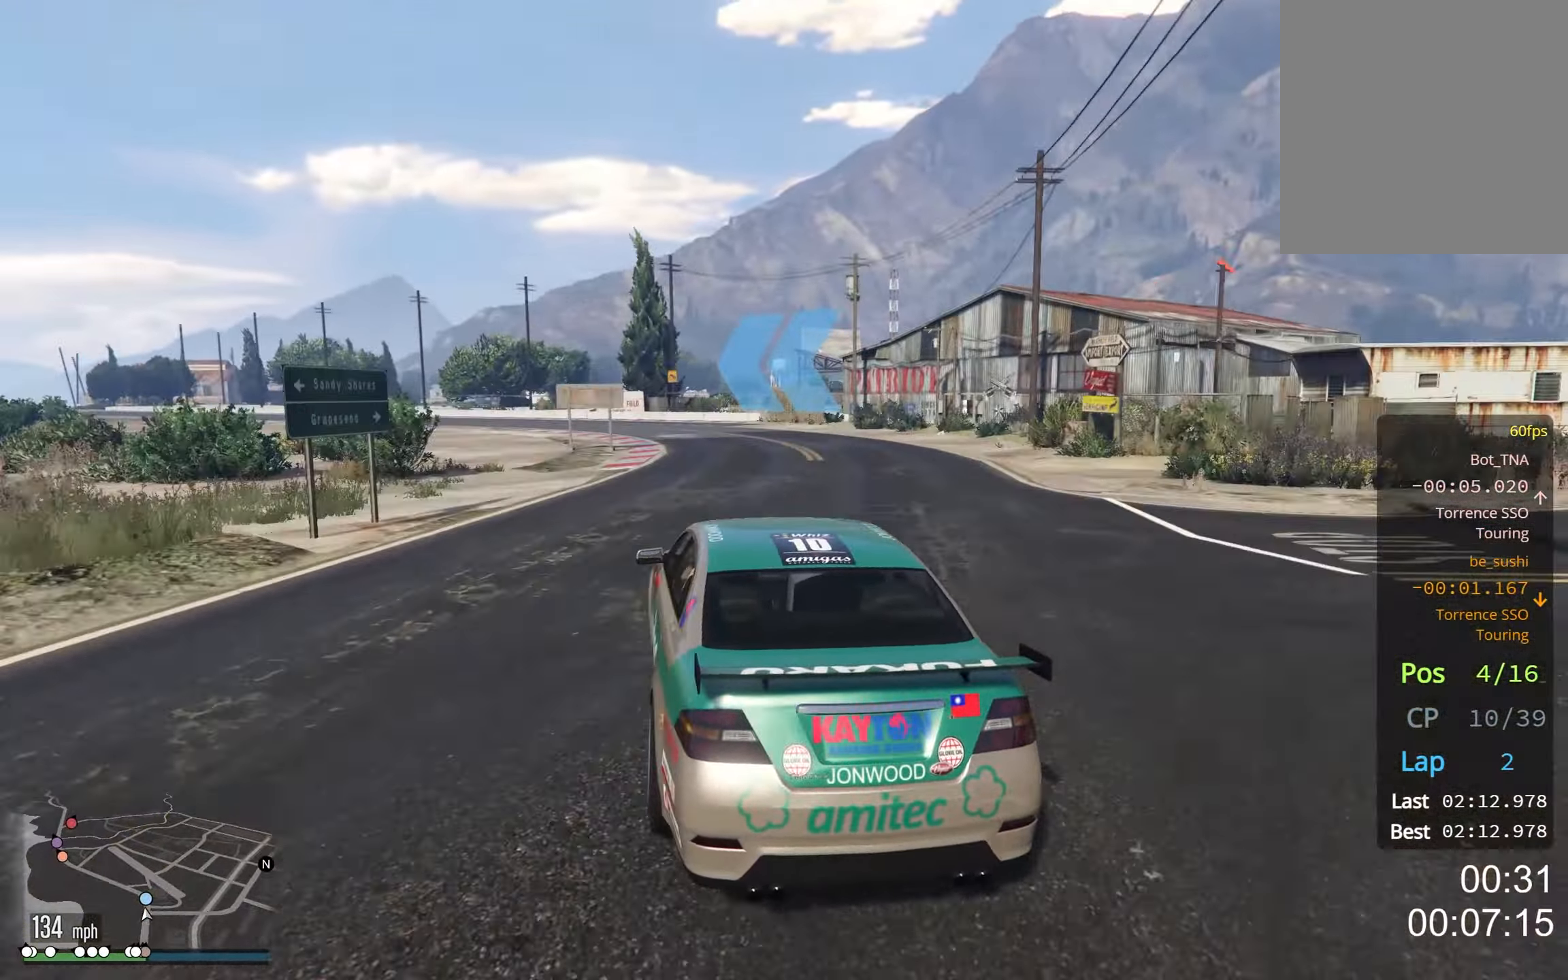
{"buttons": [], "left_stick": "left", "right_stick": "center", "events": [[66, "left_stick", "center"], [116, "left_stick", "left"], [400, "left_stick", "down"], [483, "left_stick", "left"]]}
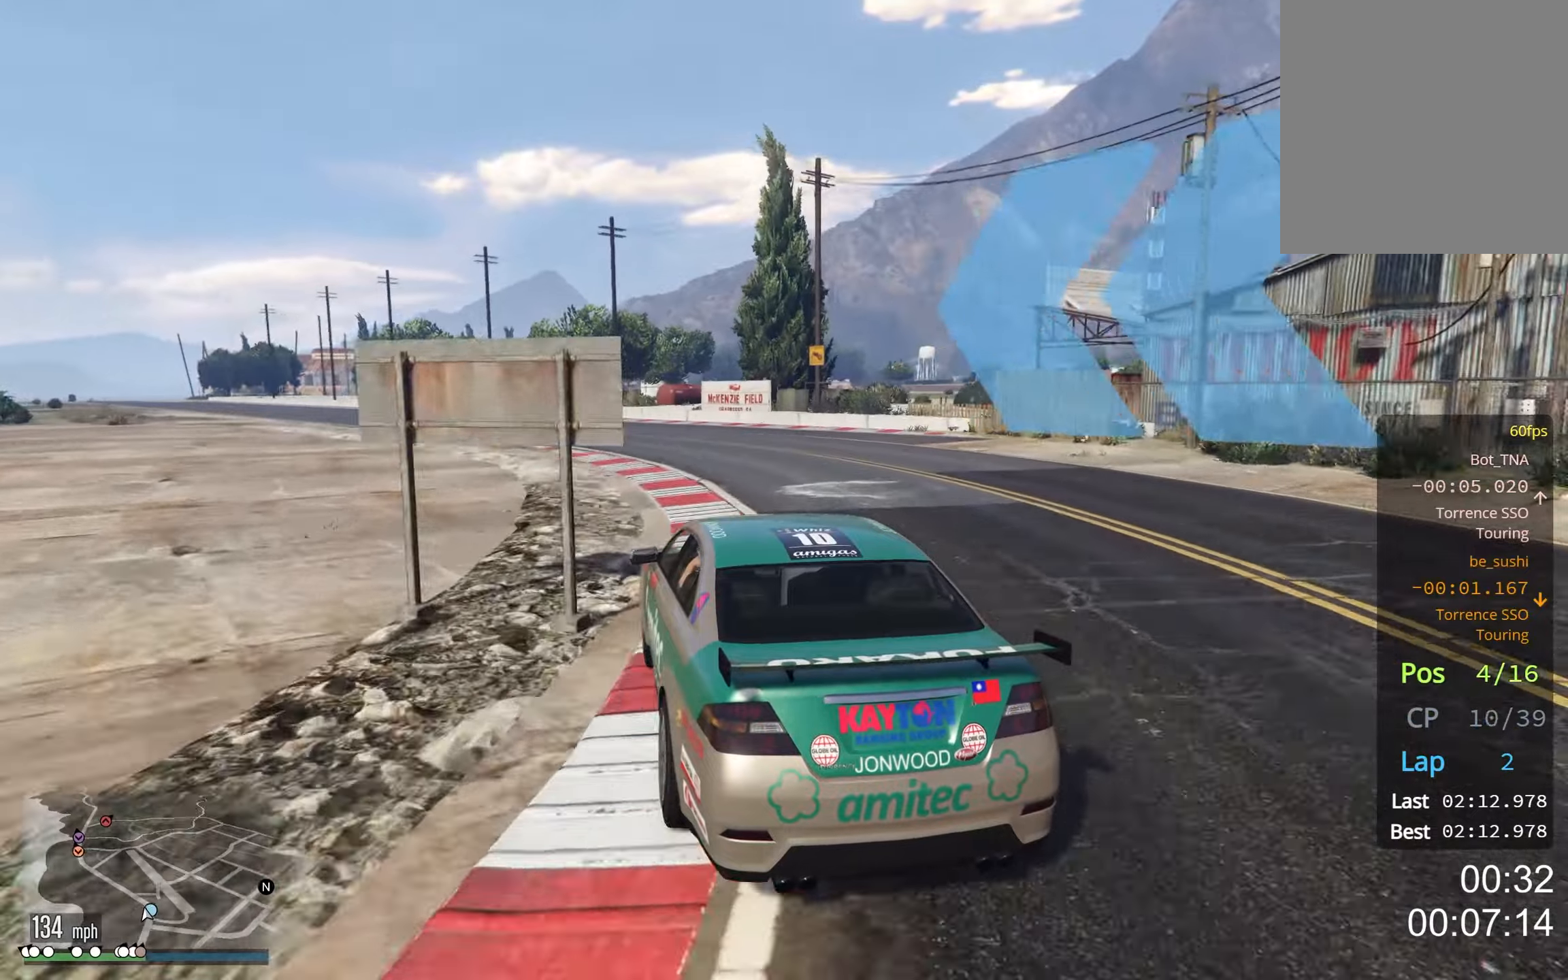
{"buttons": [], "left_stick": "left", "right_stick": "center", "events": [[100, "left_stick", "down-left"], [500, "left_stick", "left"]]}
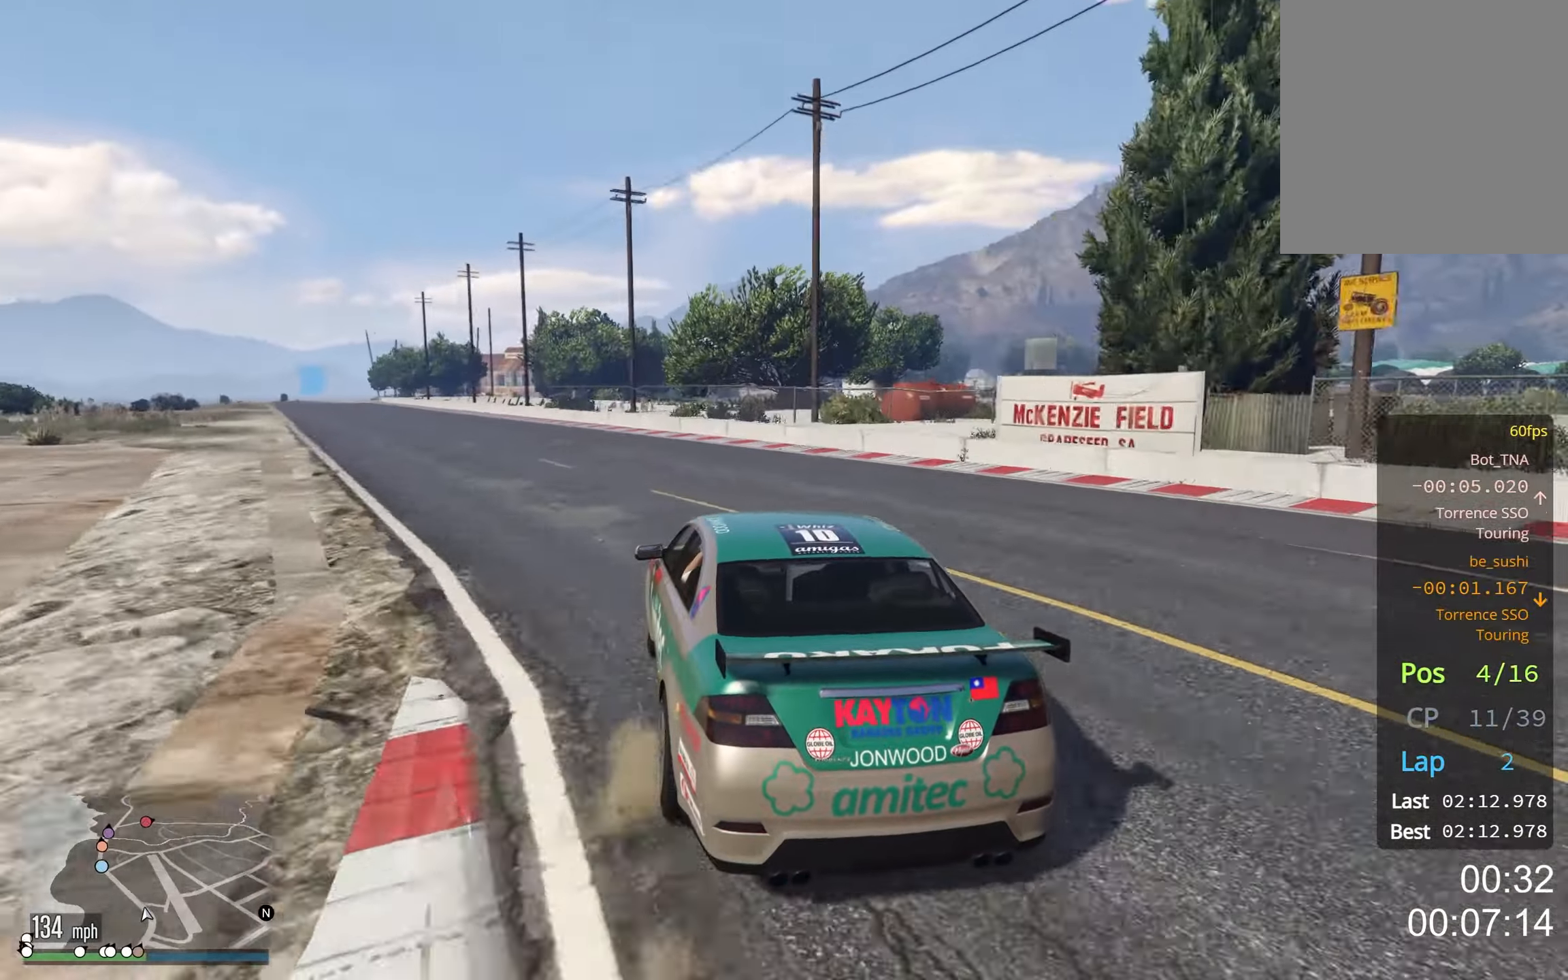
{"buttons": [], "left_stick": "center", "right_stick": "center", "events": [[100, "left_stick", "center"], [250, "left_stick", "left"], [367, "left_stick", "center"]]}
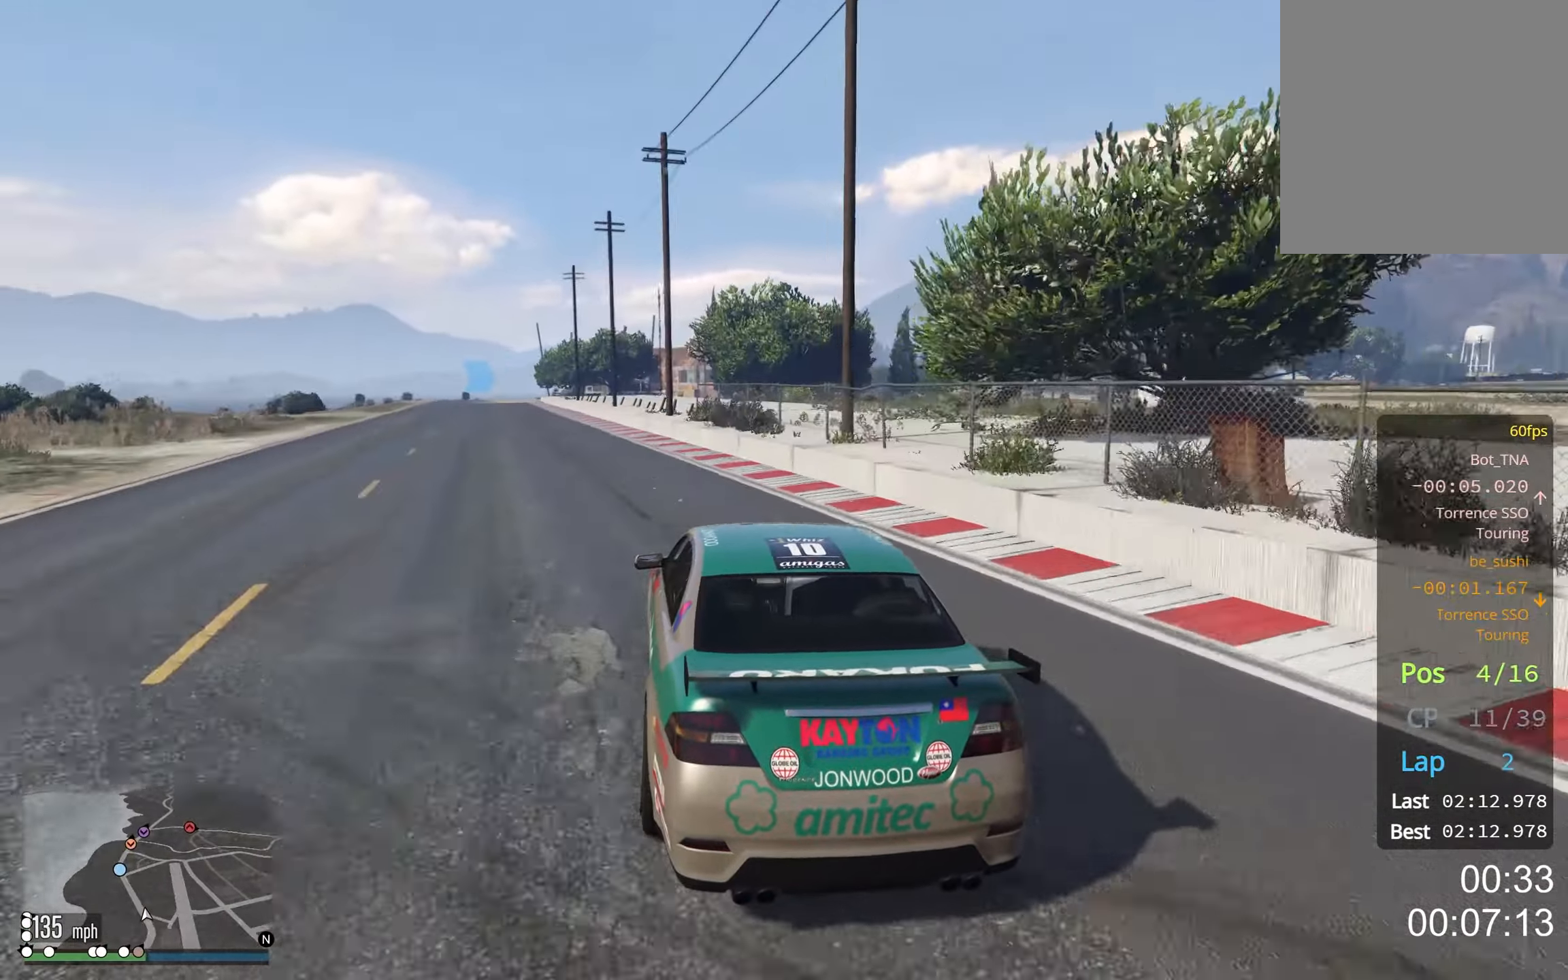
{"buttons": [], "left_stick": "center", "right_stick": "center", "events": [[17, "left_stick", "left"], [150, "left_stick", "center"], [283, "left_stick", "left"], [450, "left_stick", "center"]]}
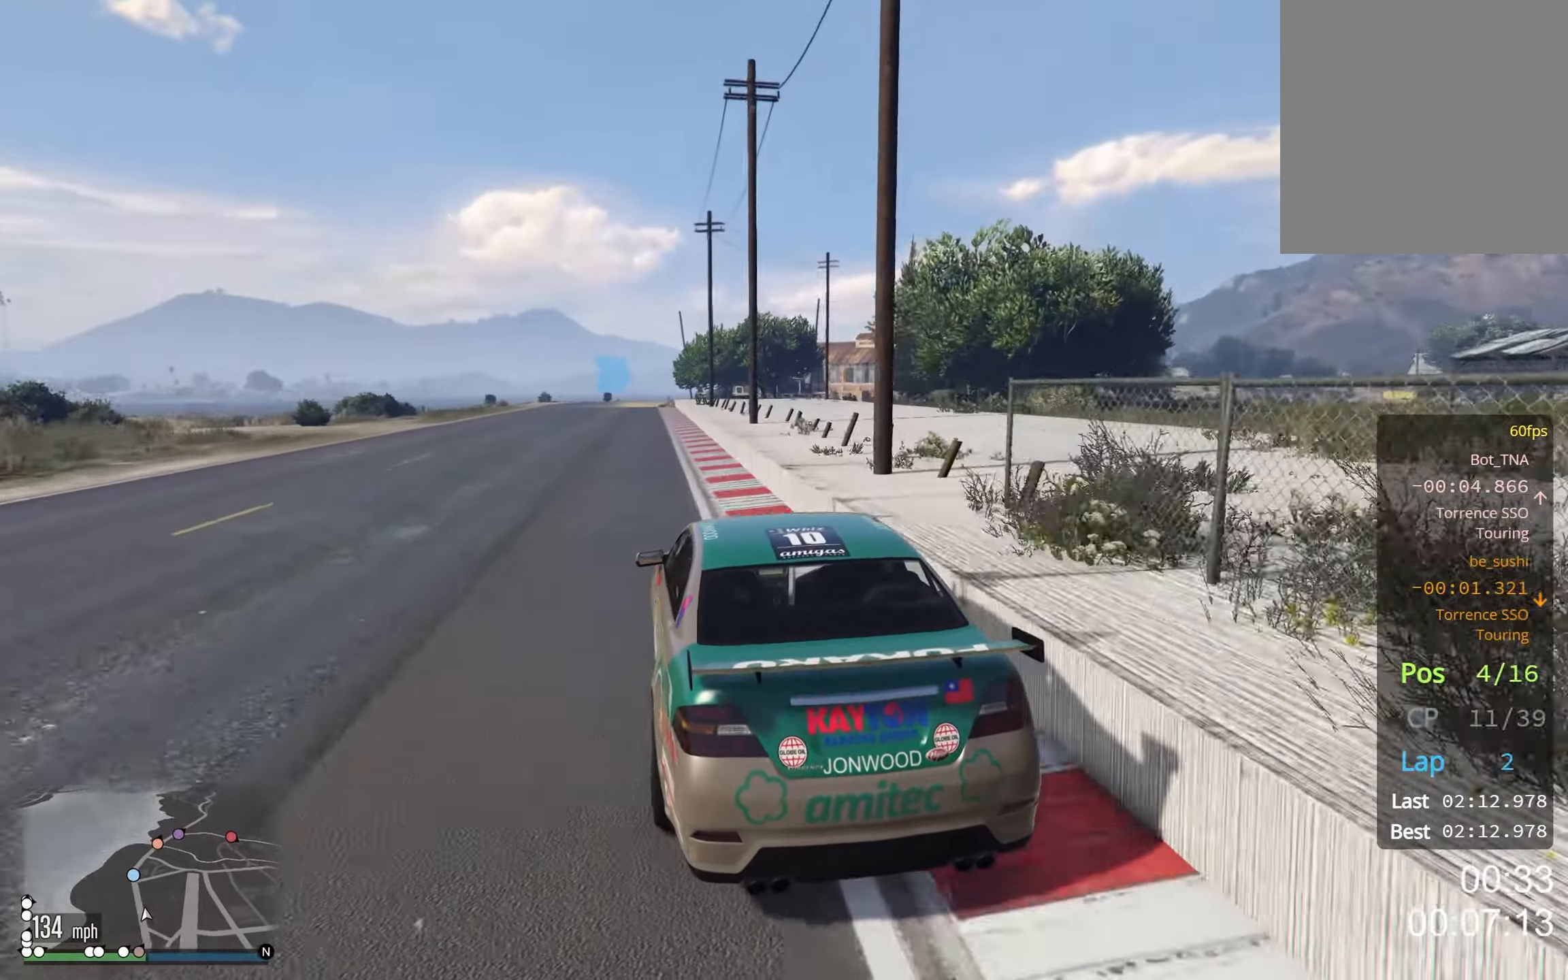
{"buttons": [], "left_stick": "center", "right_stick": "center", "events": [[117, "left_stick", "left"], [250, "left_stick", "center"]]}
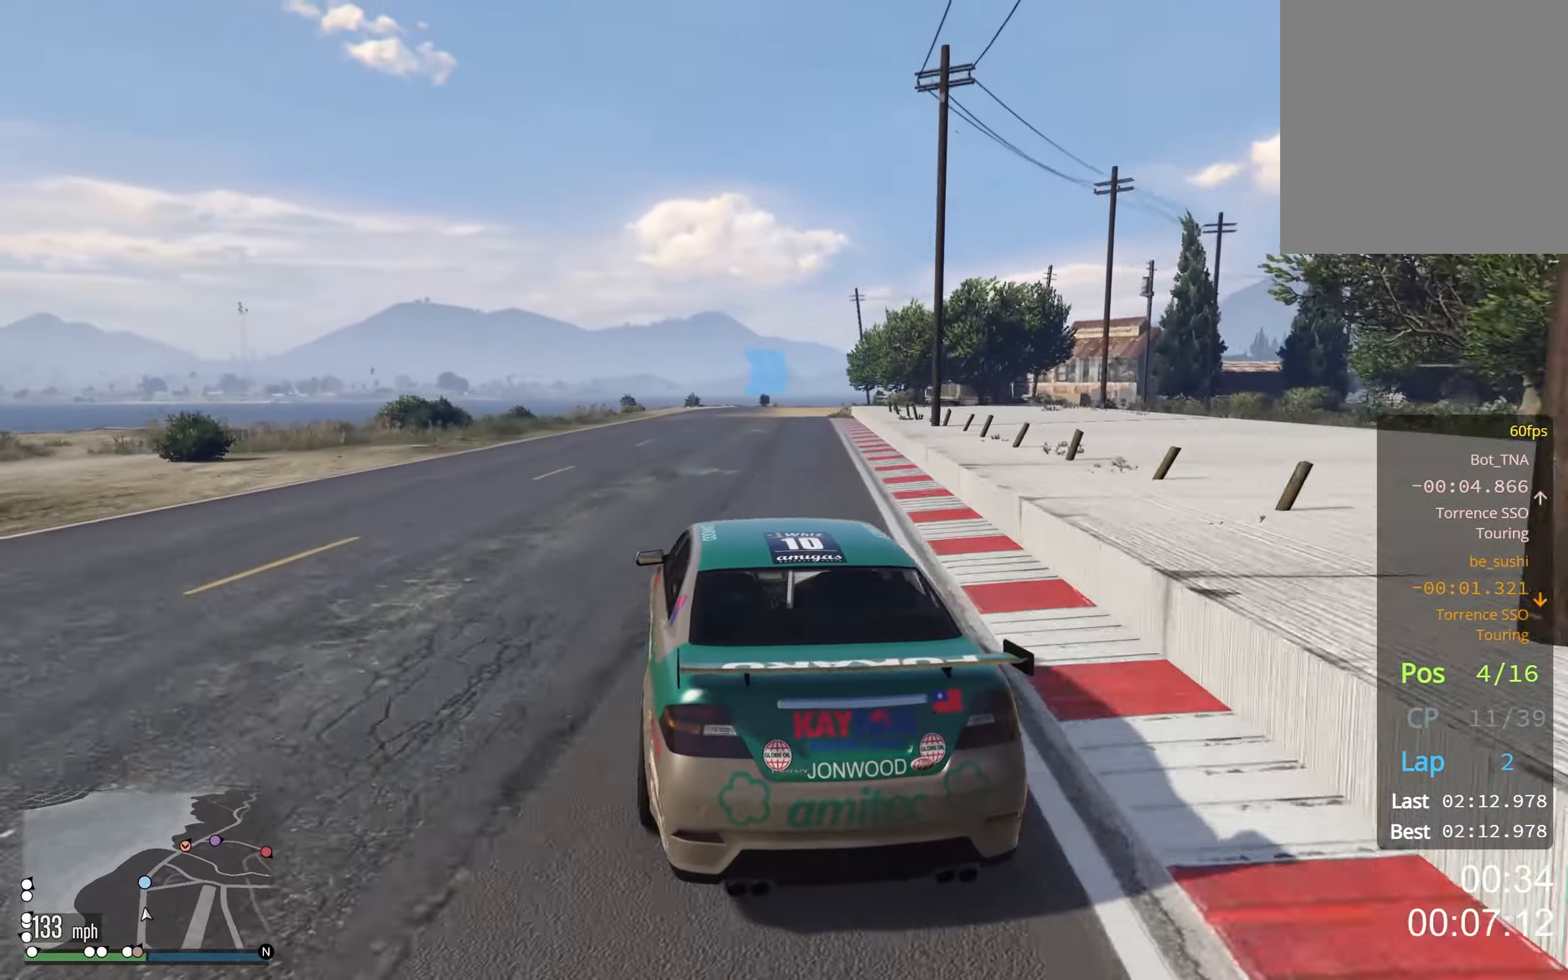
{"buttons": [], "left_stick": "center", "right_stick": "center", "events": [[217, "left_stick", "right"], [350, "left_stick", "center"]]}
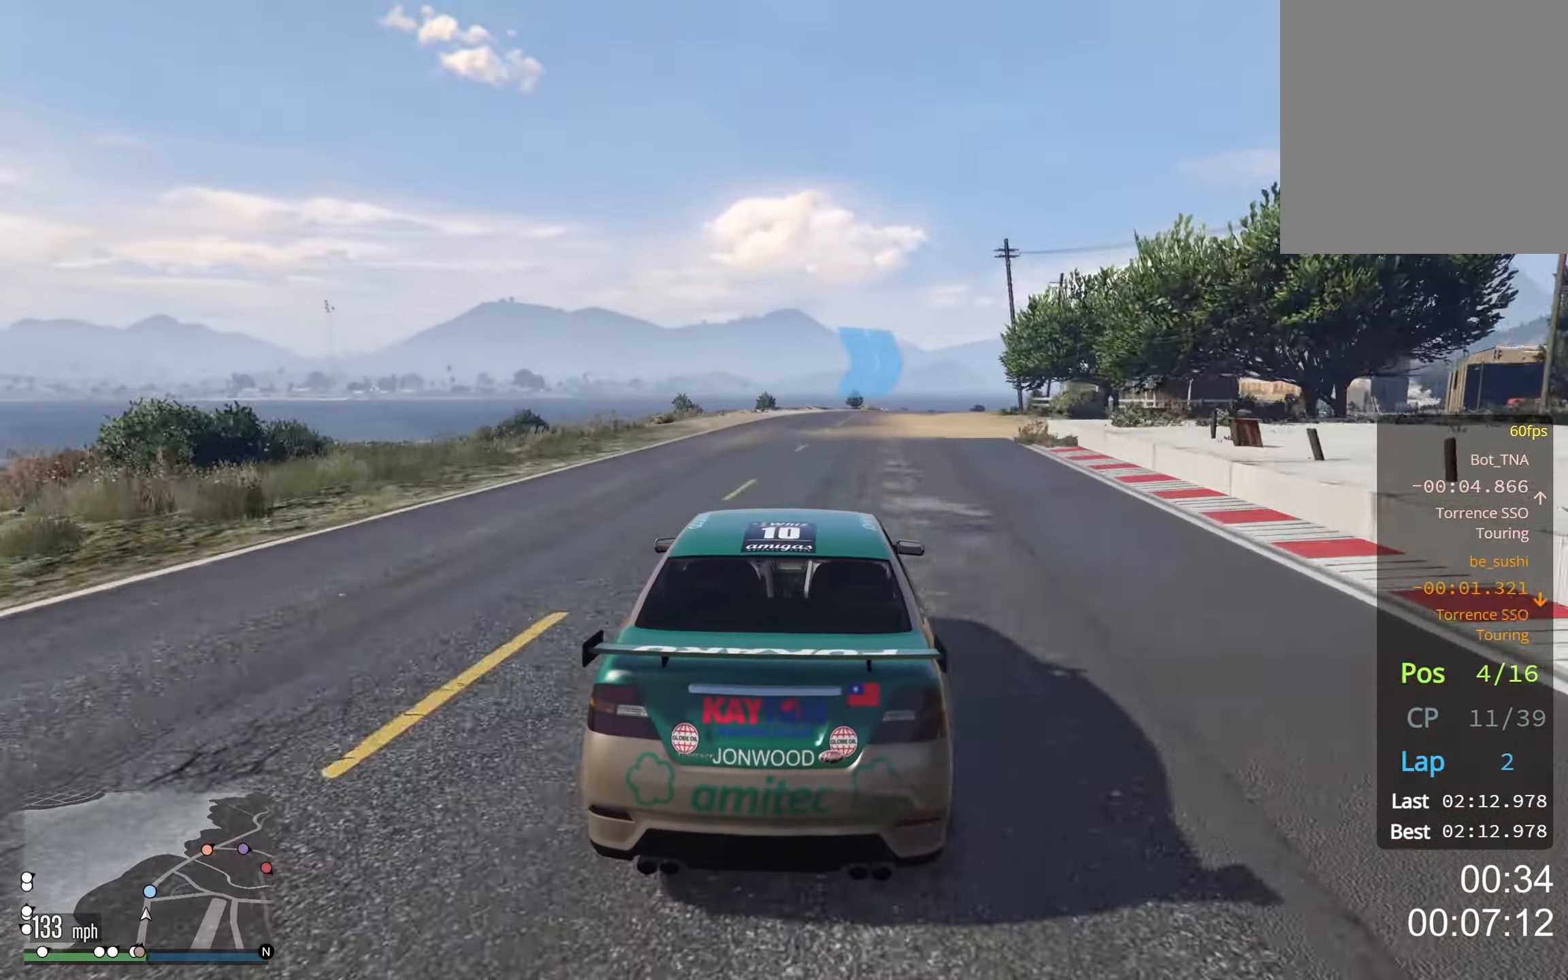
{"buttons": [], "left_stick": "center", "right_stick": "center", "events": [[33, "left_stick", "right"], [167, "left_stick", "center"], [283, "left_stick", "right"], [400, "left_stick", "center"]]}
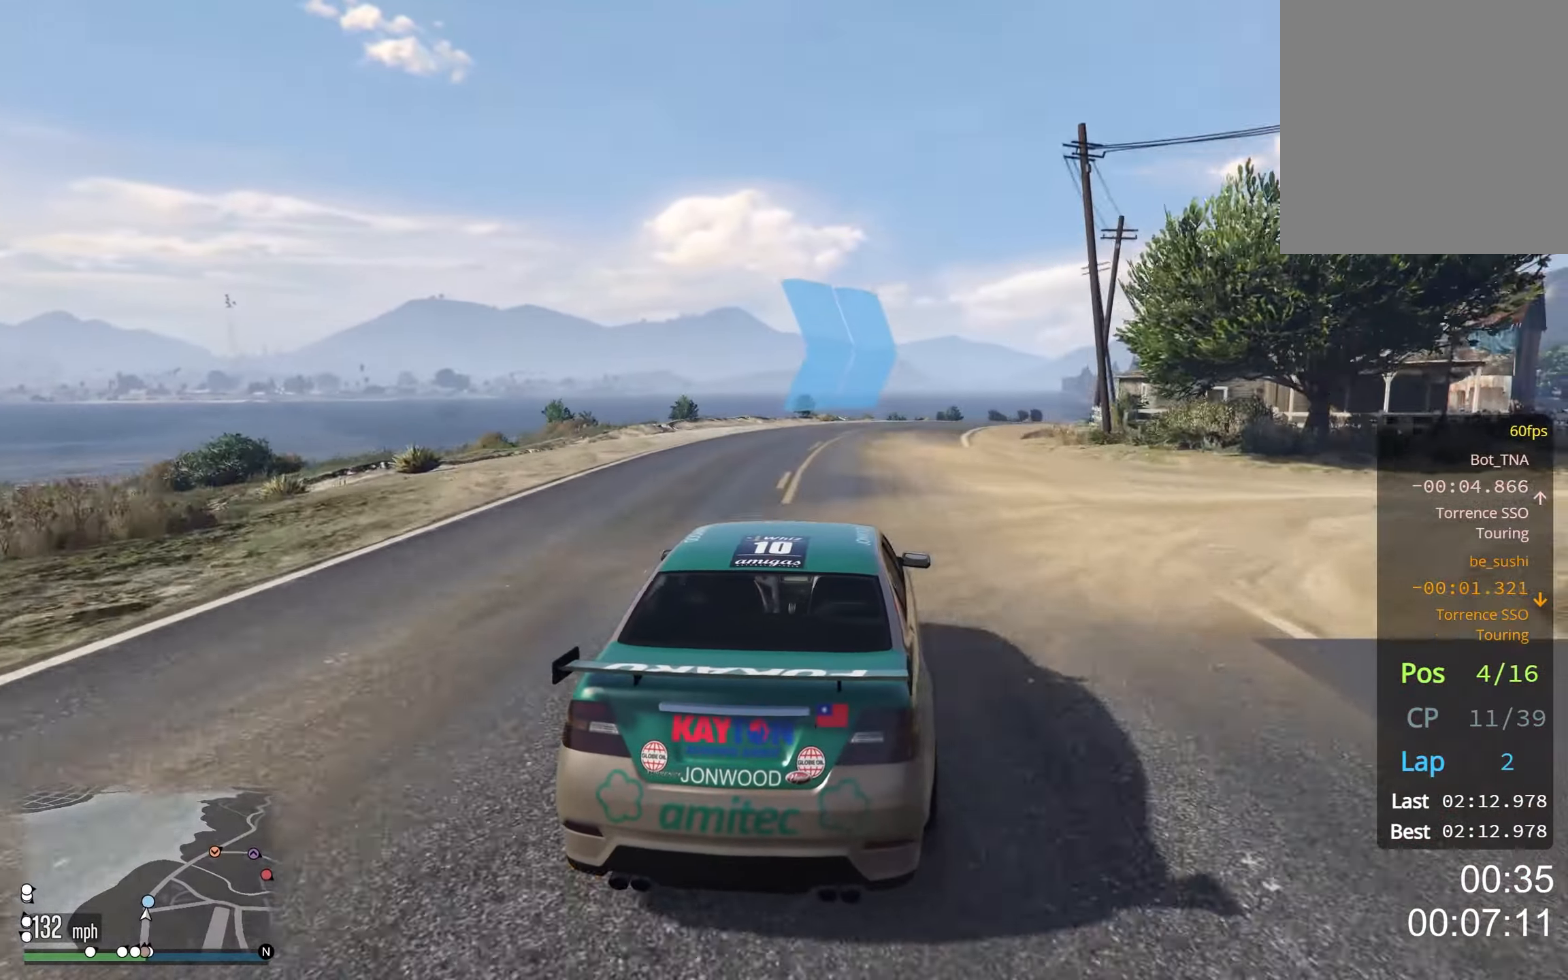
{"buttons": [], "left_stick": "right", "right_stick": "center", "events": [[33, "left_stick", "right"], [150, "left_stick", "center"], [267, "left_stick", "right"], [400, "left_stick", "center"], [500, "left_stick", "right"]]}
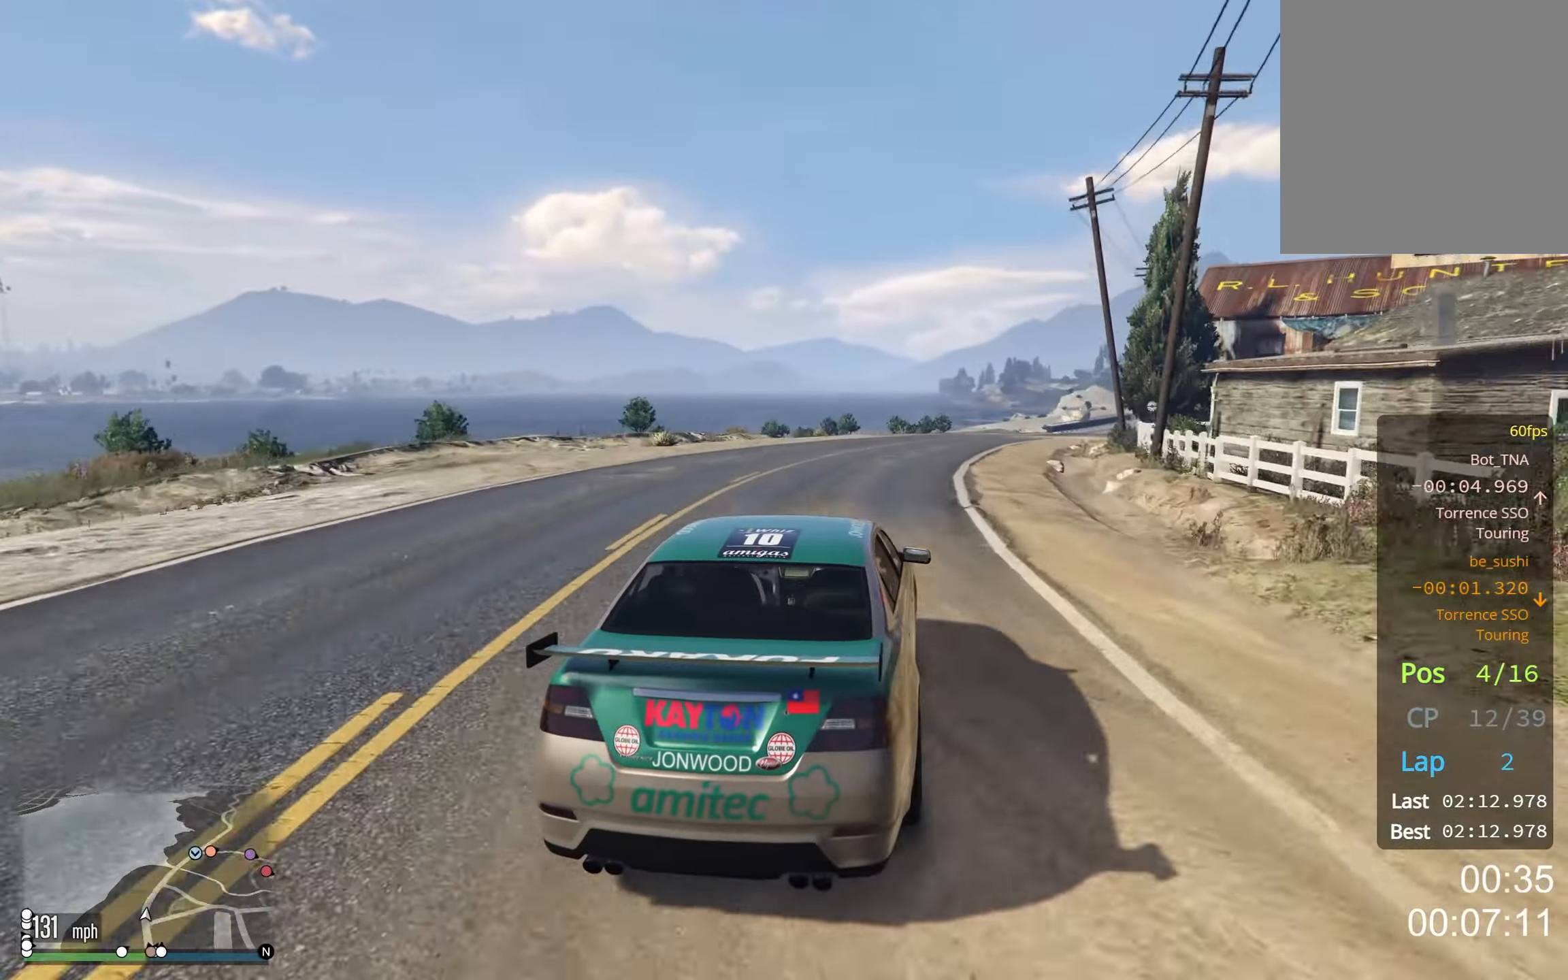
{"buttons": [], "left_stick": "center", "right_stick": "center", "events": [[133, "left_stick", "center"], [317, "left_stick", "right"], [433, "left_stick", "center"]]}
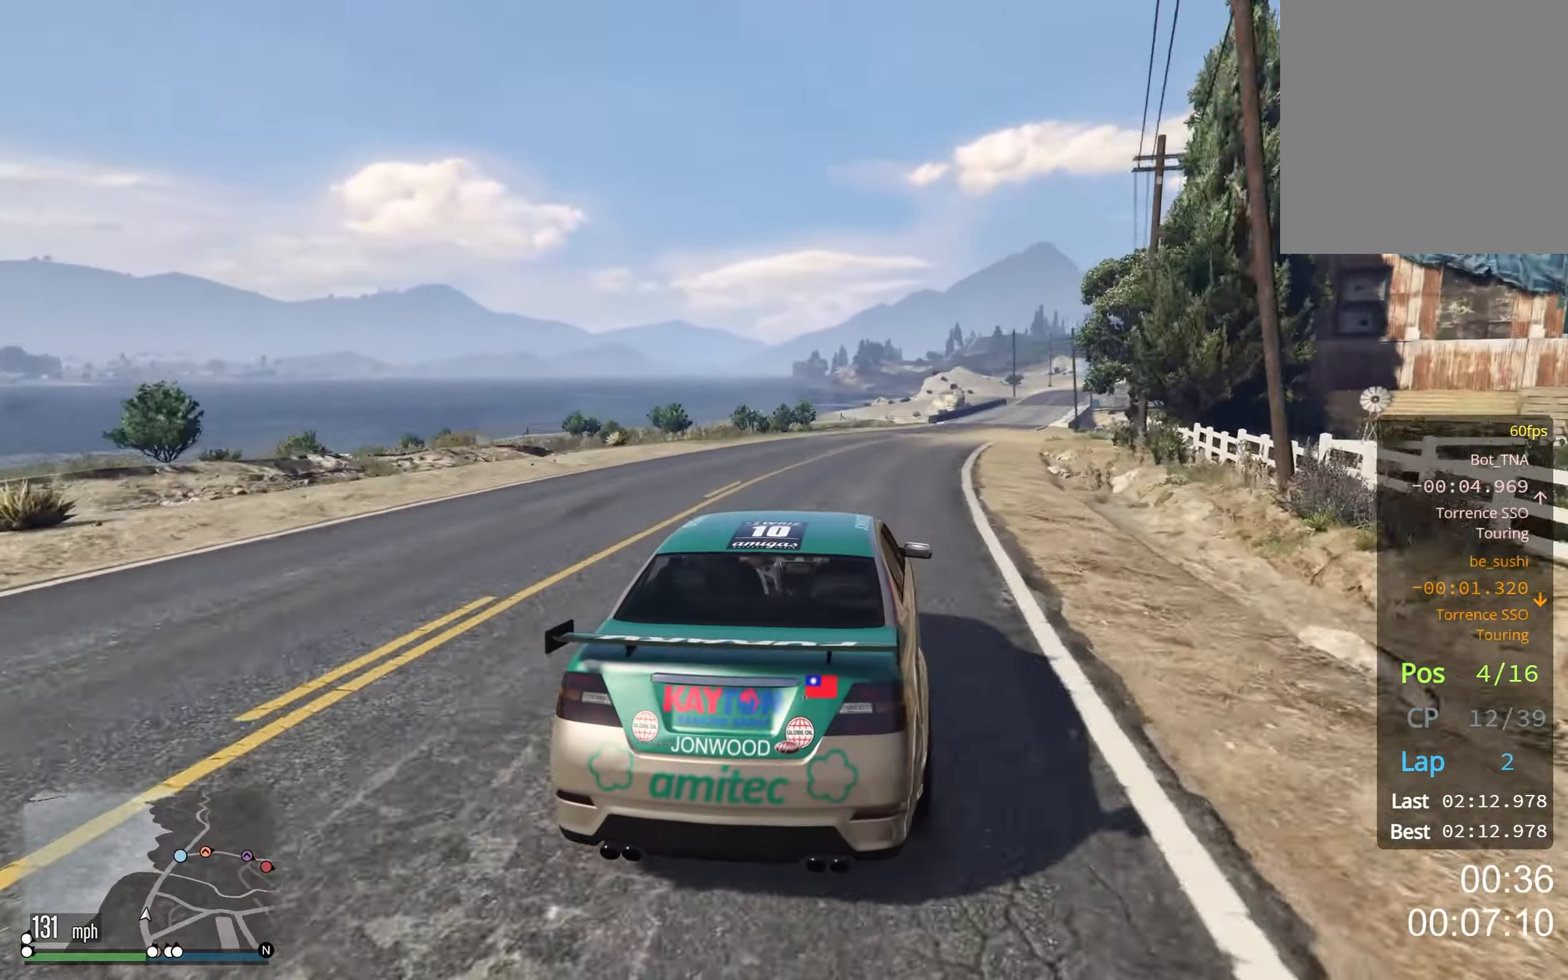
{"buttons": [], "left_stick": "right", "right_stick": "center", "events": [[117, "left_stick", "right"], [233, "left_stick", "center"], [400, "left_stick", "right"]]}
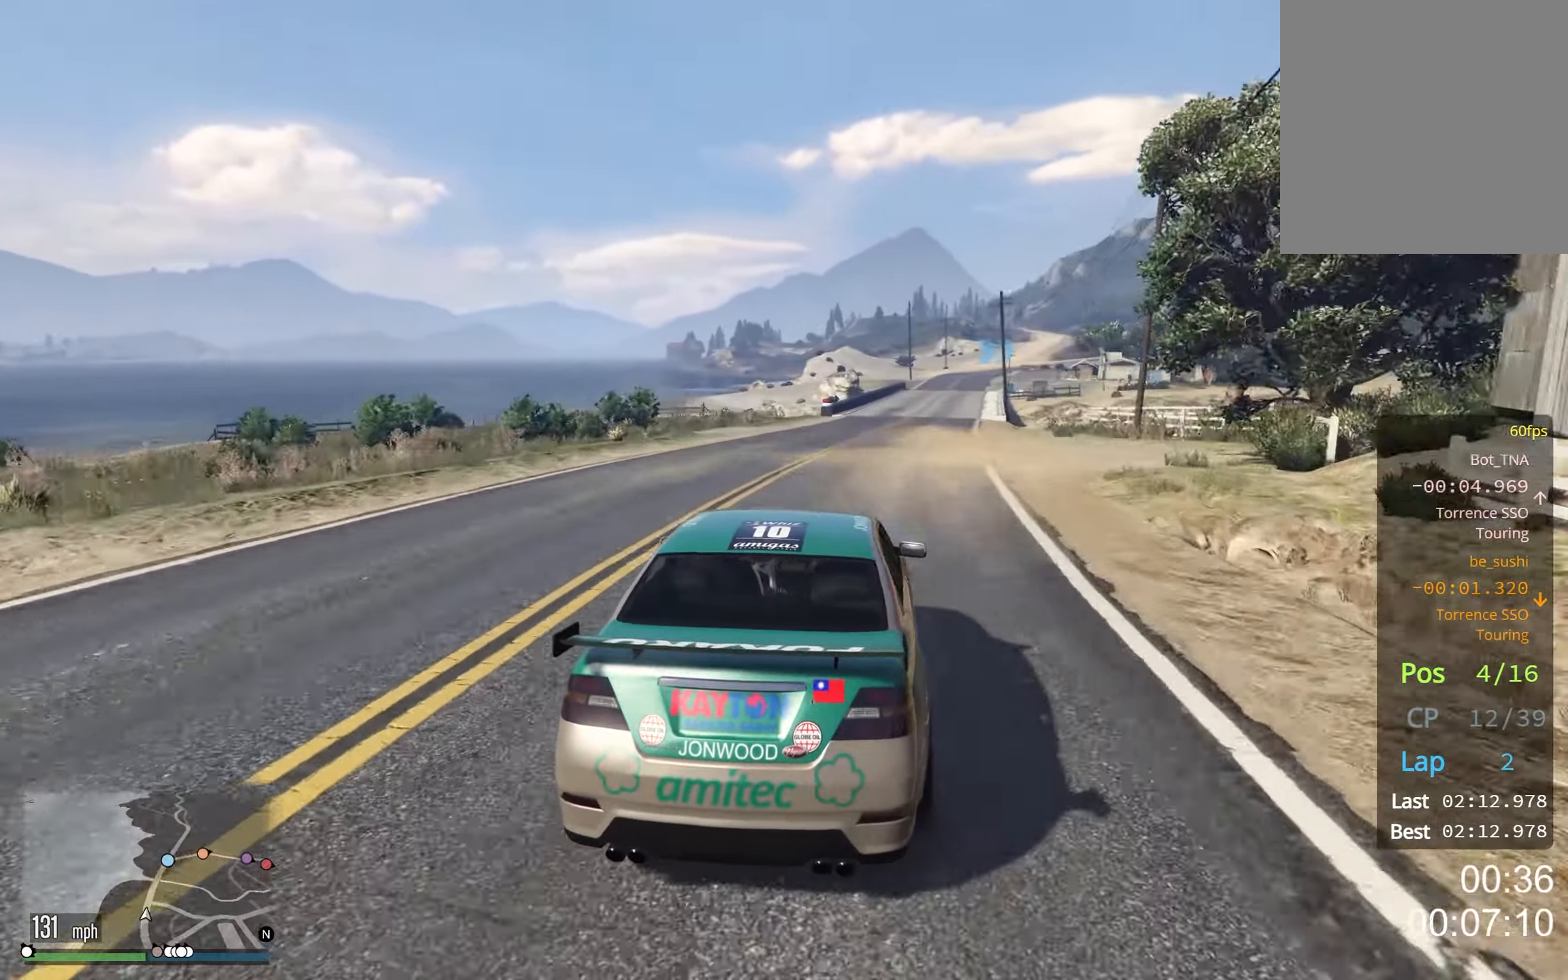
{"buttons": [], "left_stick": "center", "right_stick": "center", "events": [[17, "left_stick", "center"], [283, "left_stick", "left"], [417, "left_stick", "center"]]}
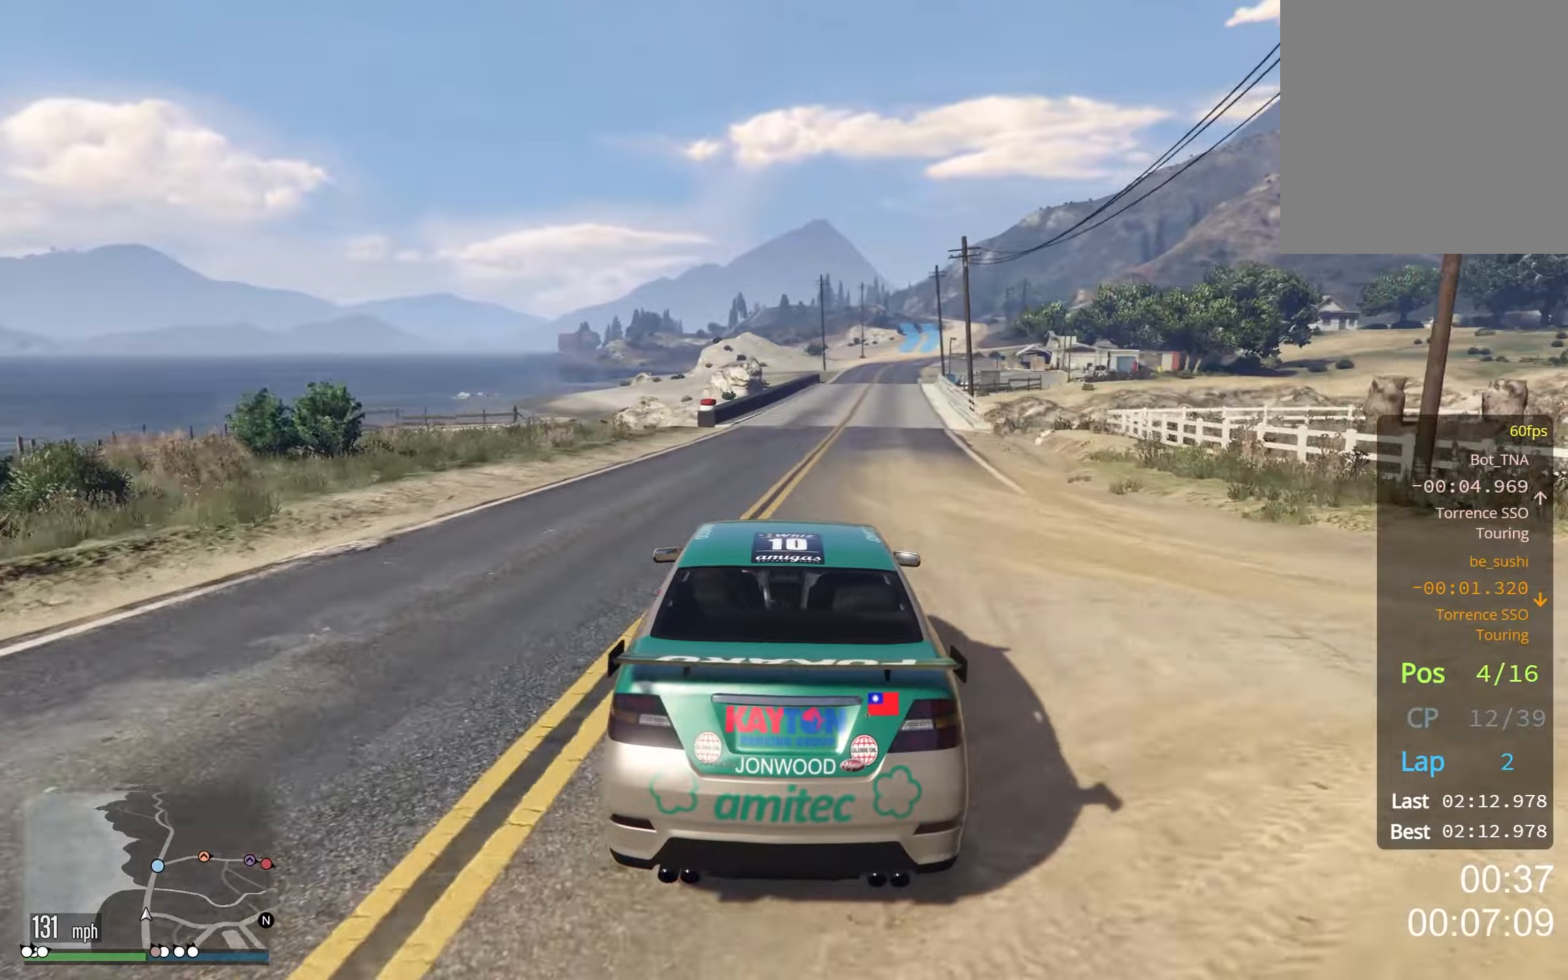
{"buttons": [], "left_stick": "center", "right_stick": "center", "events": [[334, "left_stick", "right"], [450, "left_stick", "center"]]}
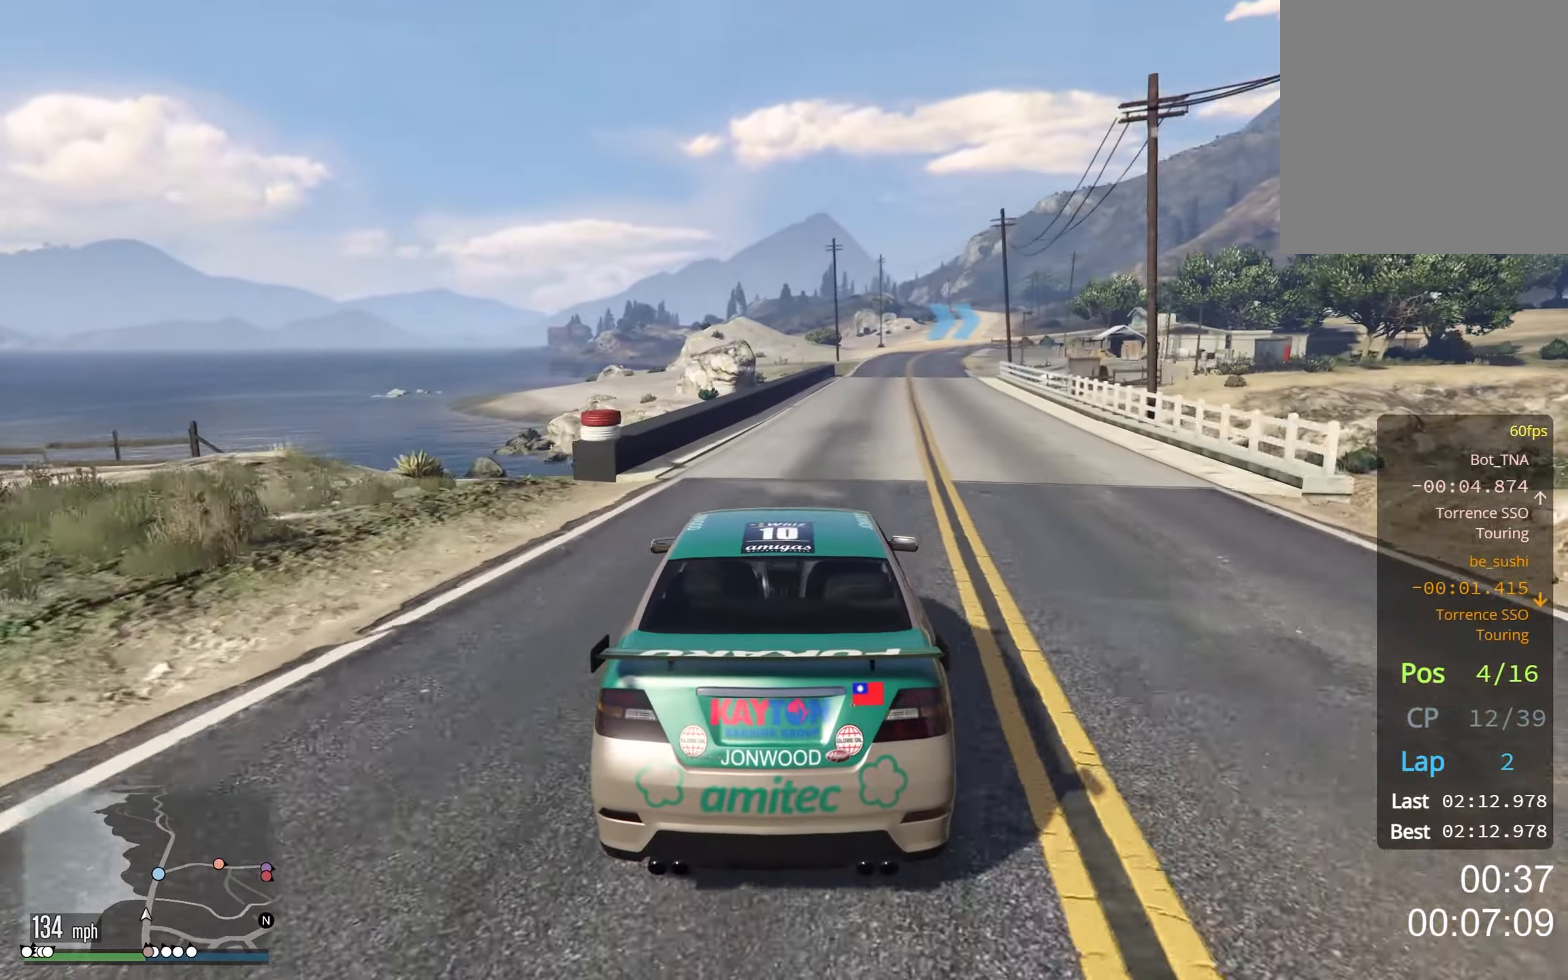
{"buttons": [], "left_stick": "center", "right_stick": "center", "events": [[184, "left_stick", "right"], [284, "left_stick", "center"]]}
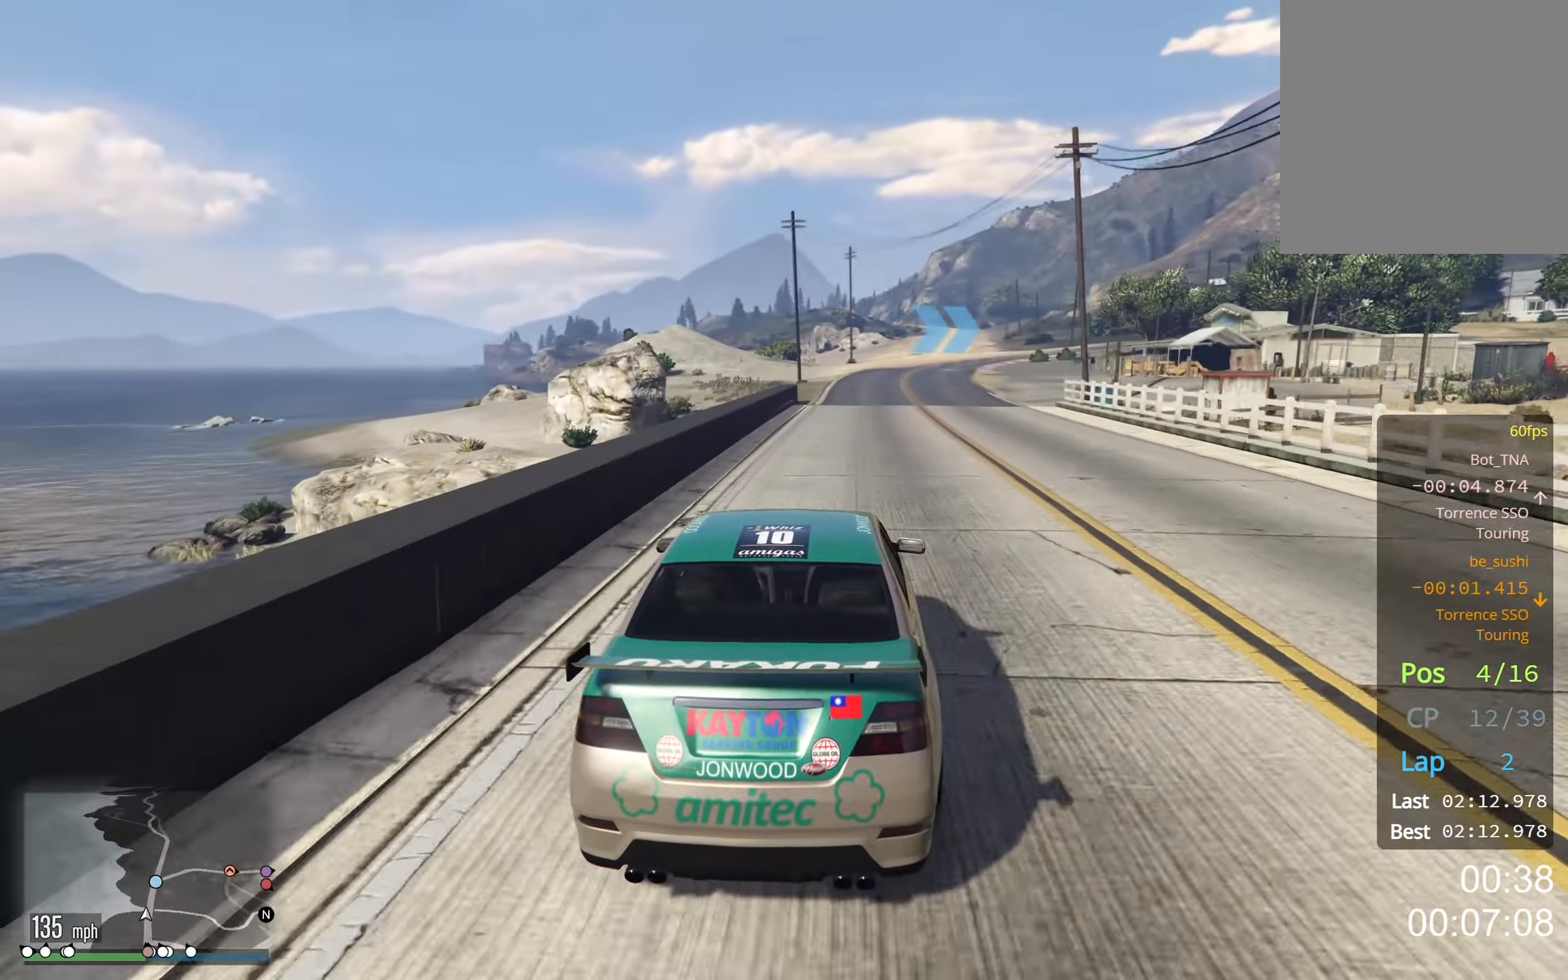
{"buttons": [], "left_stick": "center", "right_stick": "center", "events": [[300, "left_stick", "right"], [417, "left_stick", "center"]]}
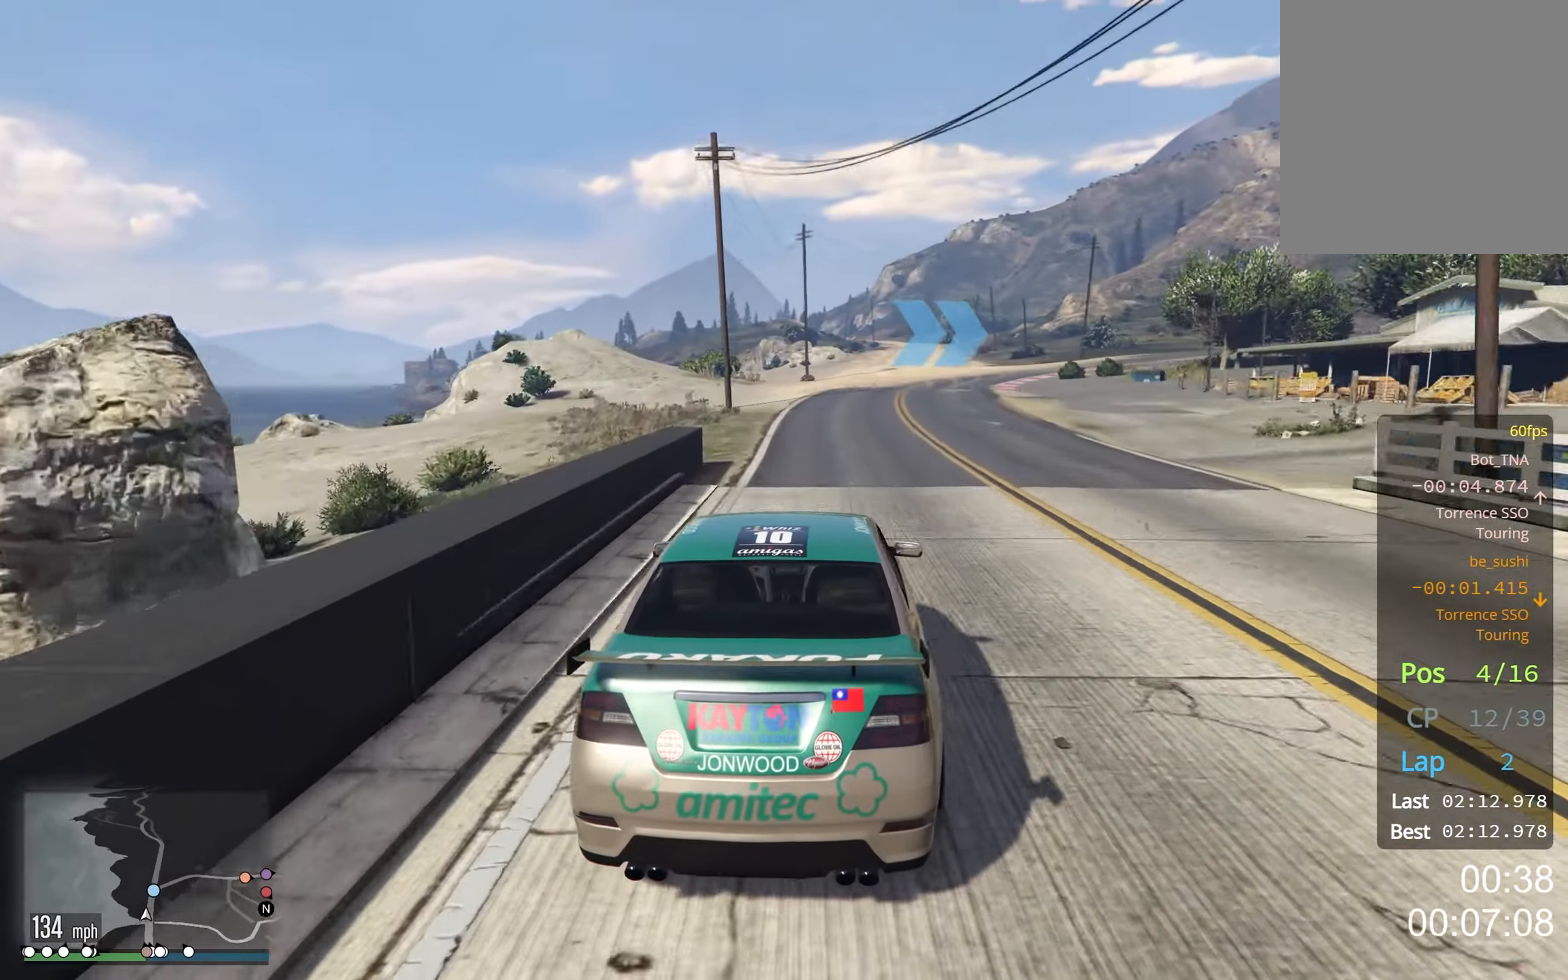
{"buttons": [], "left_stick": "right", "right_stick": "center", "events": [[84, "left_stick", "right"], [217, "left_stick", "center"], [267, "left_stick", "right"], [400, "left_stick", "center"], [450, "left_stick", "right"]]}
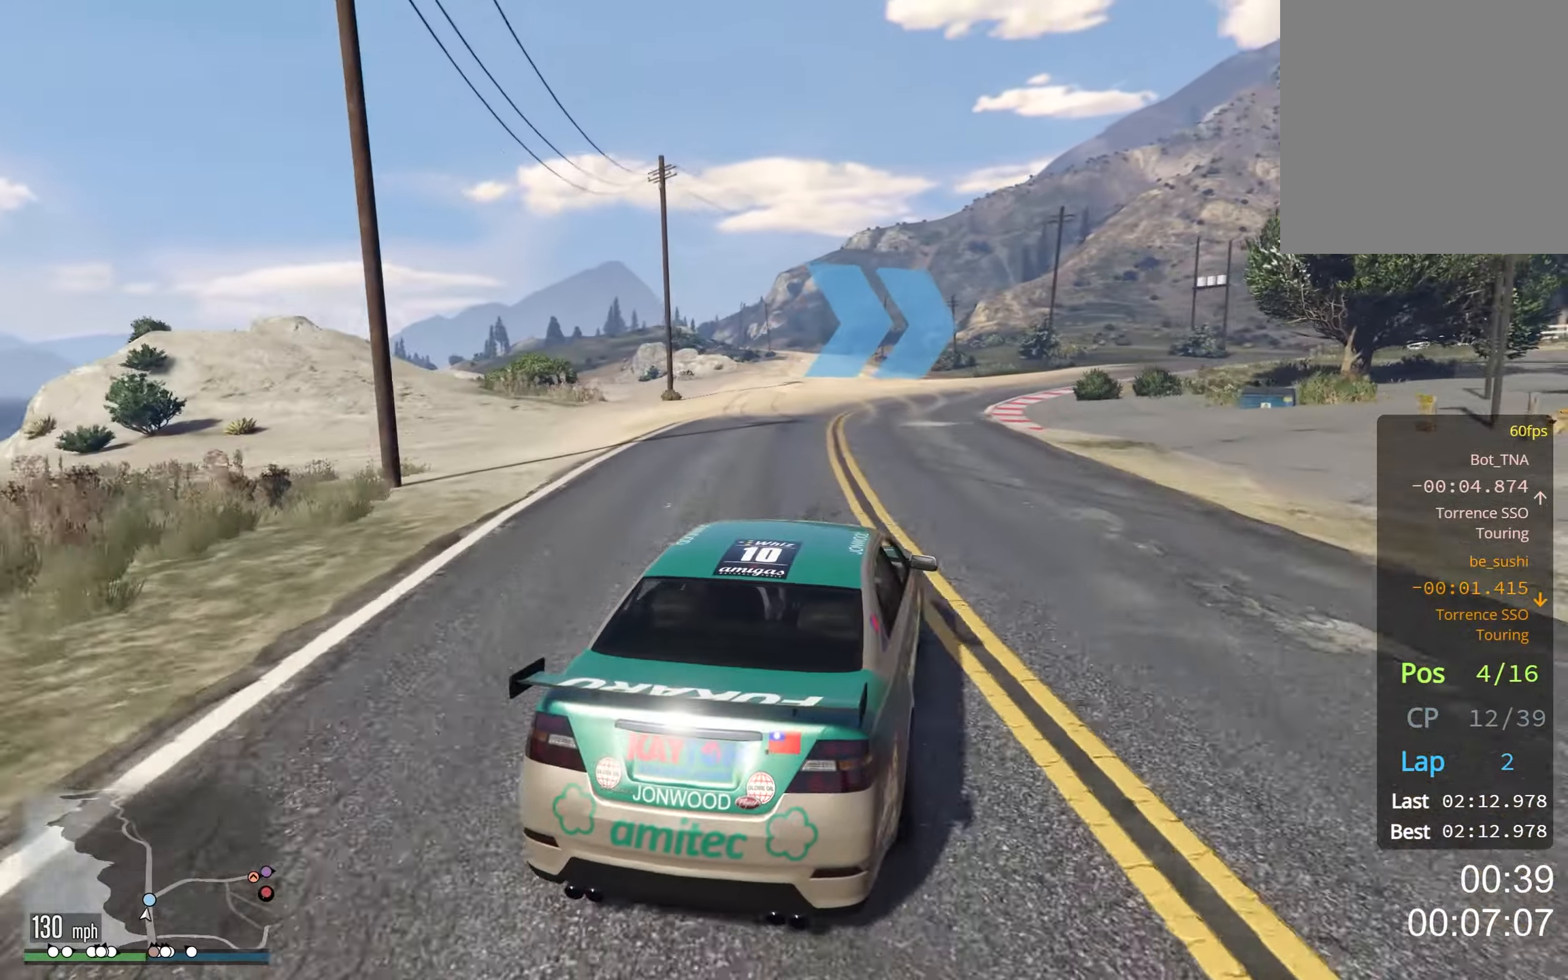
{"buttons": [], "left_stick": "right", "right_stick": "center", "events": [[100, "left_stick", "center"], [200, "left_stick", "right"], [334, "left_stick", "center"], [400, "left_stick", "right"]]}
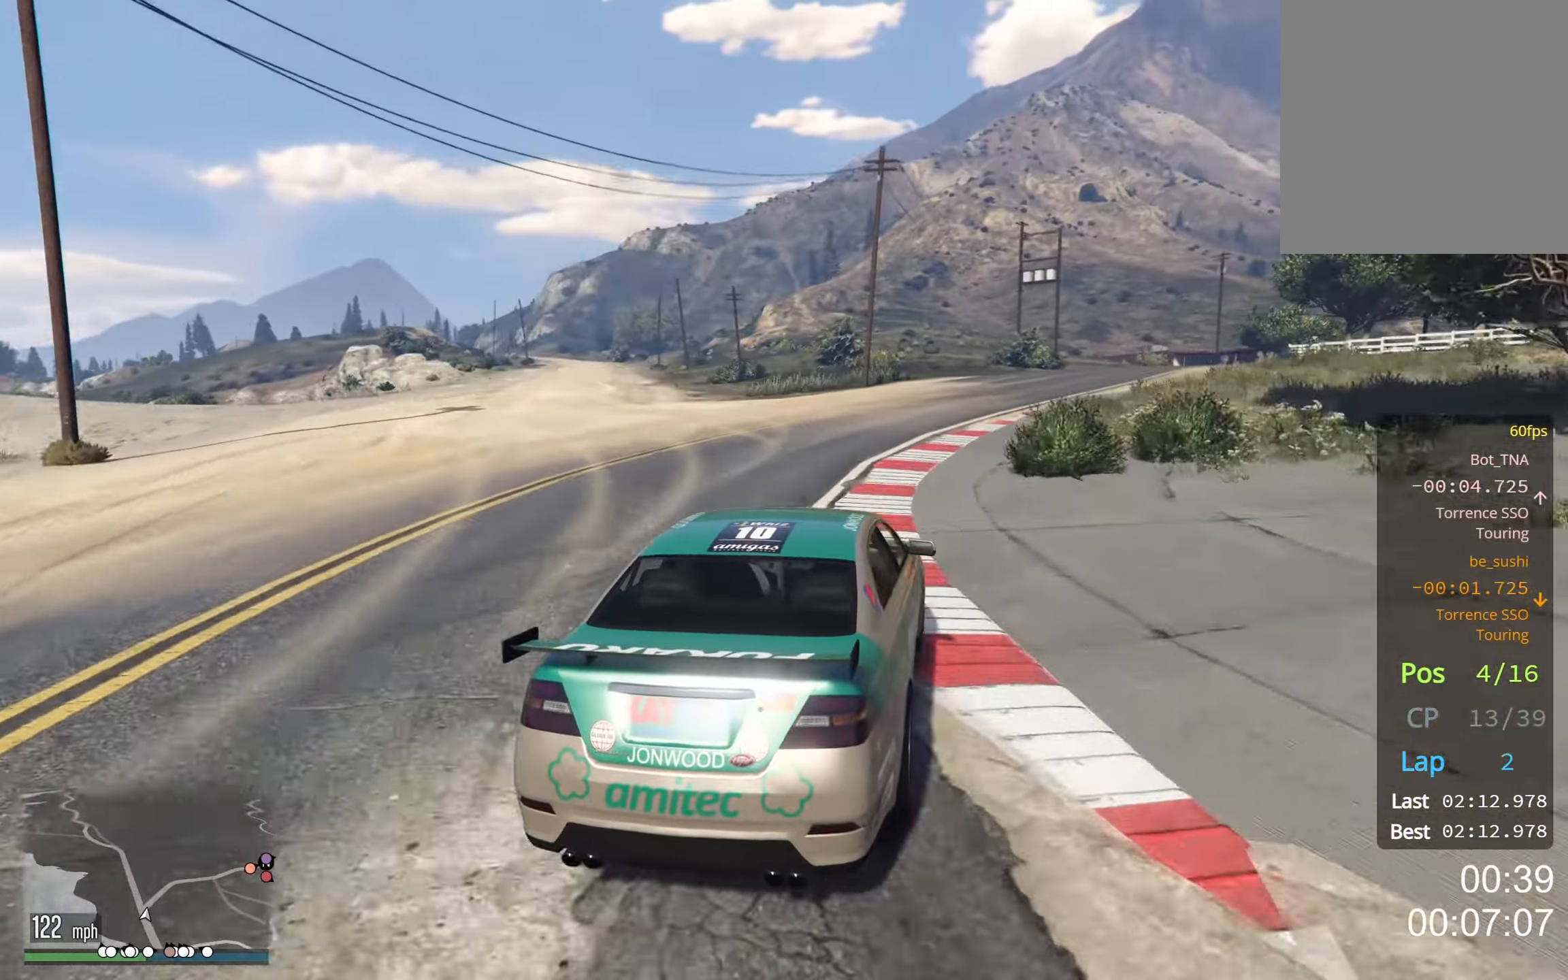
{"buttons": [], "left_stick": "center", "right_stick": "center", "events": [[250, "left_stick", "center"], [350, "left_stick", "right"], [484, "left_stick", "center"]]}
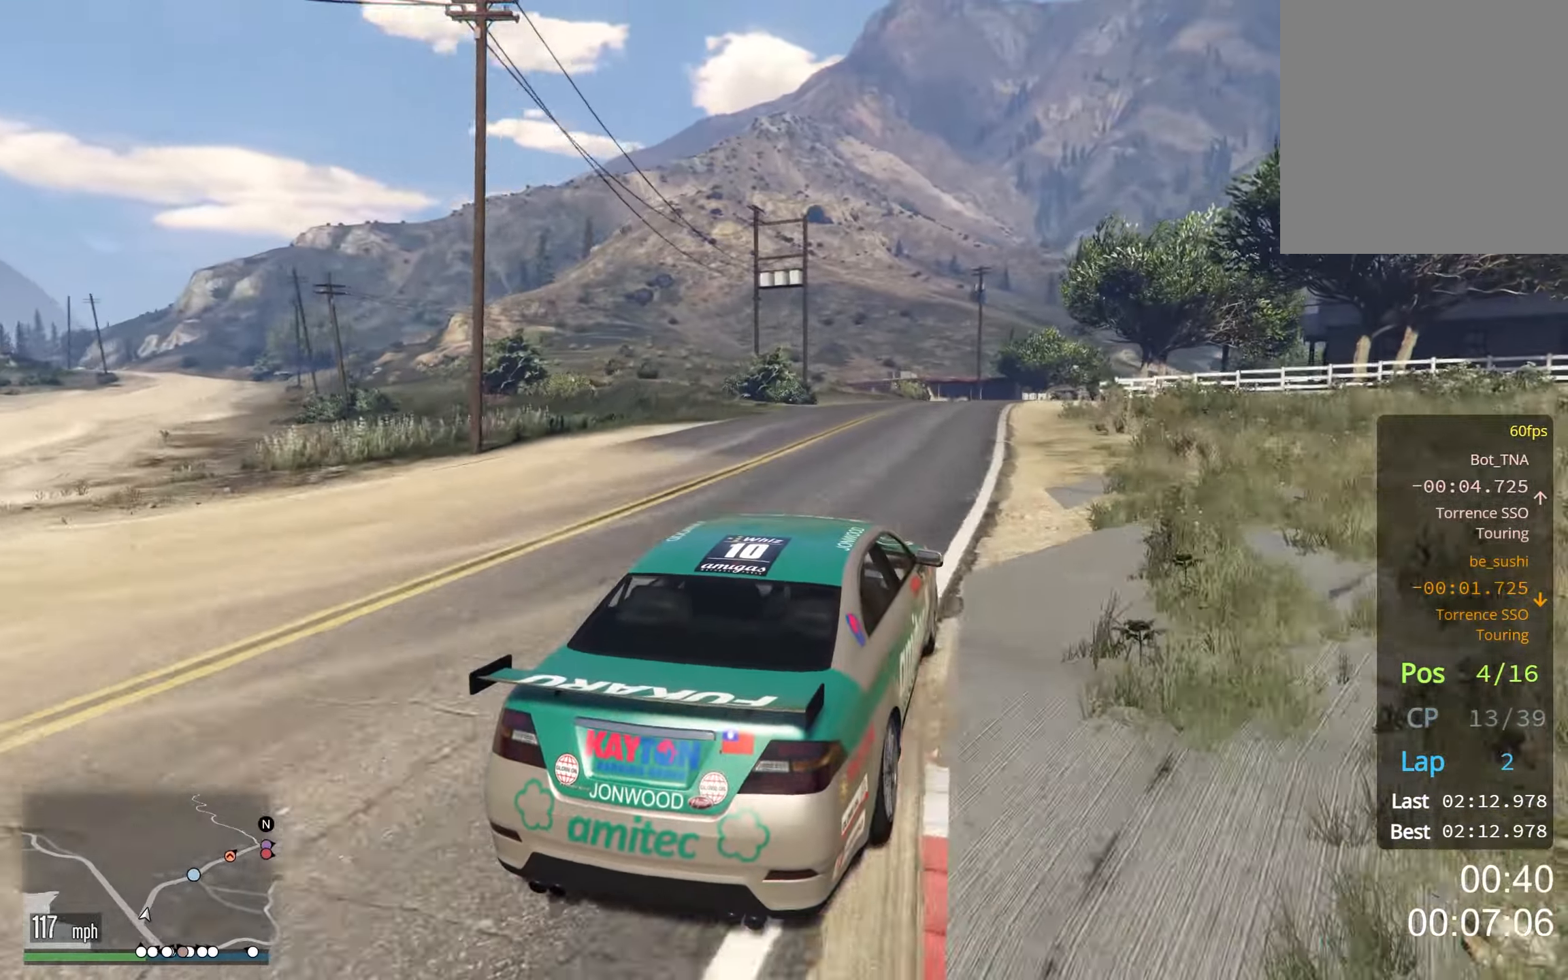
{"buttons": [], "left_stick": "right", "right_stick": "center", "events": [[500, "left_stick", "right"]]}
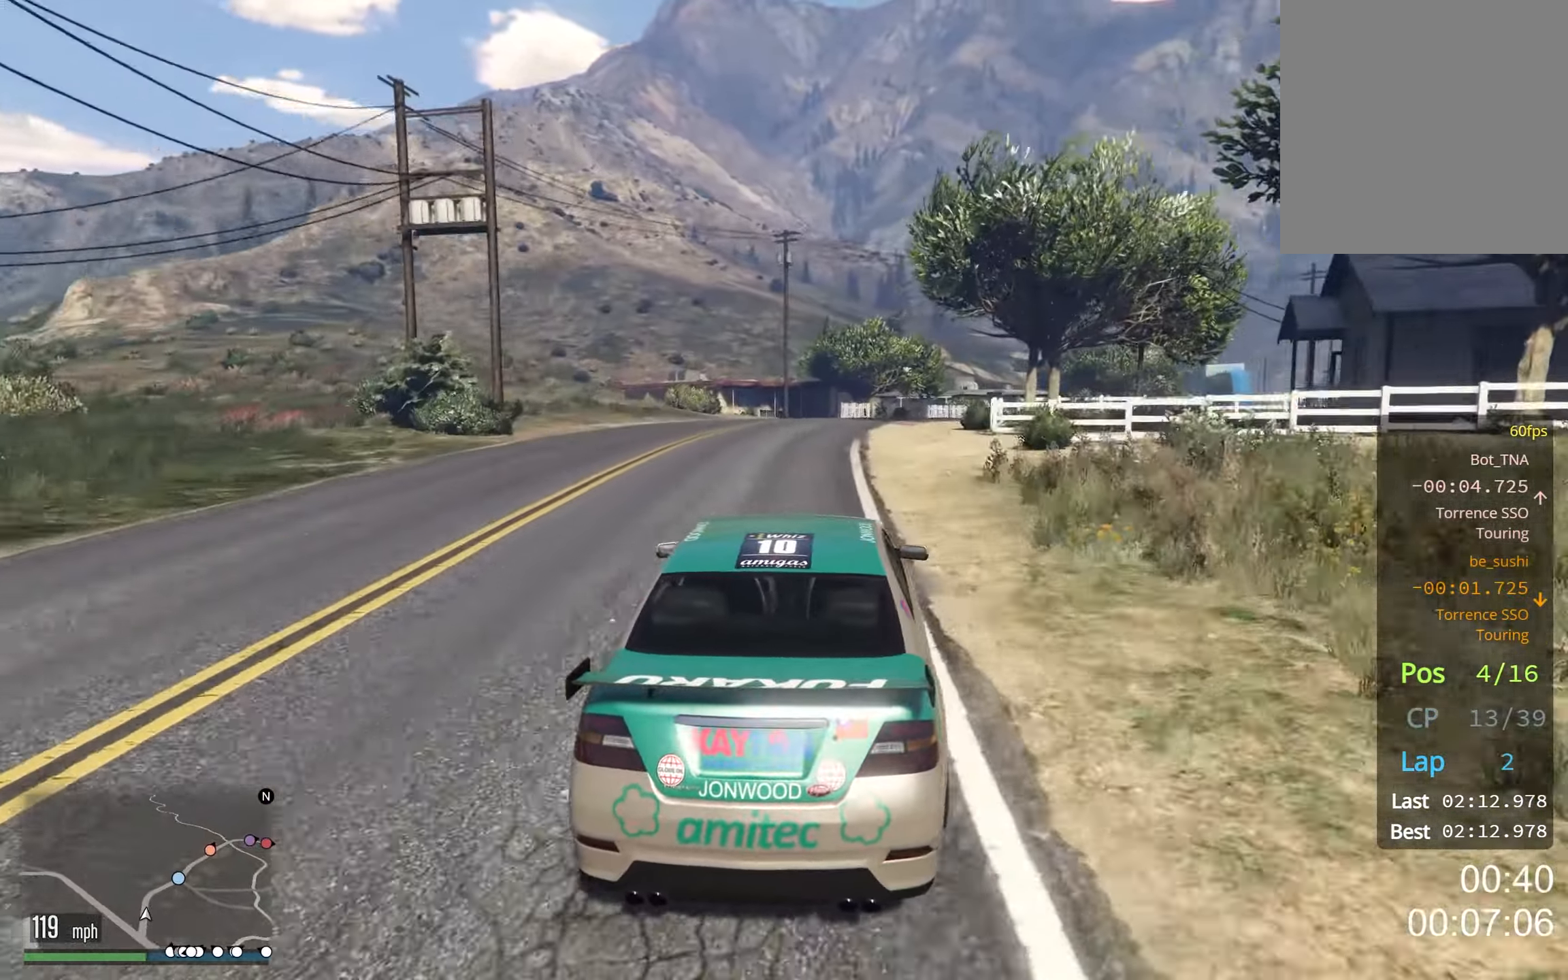
{"buttons": [], "left_stick": "right", "right_stick": "center", "events": [[350, "left_stick", "center"], [417, "left_stick", "right"]]}
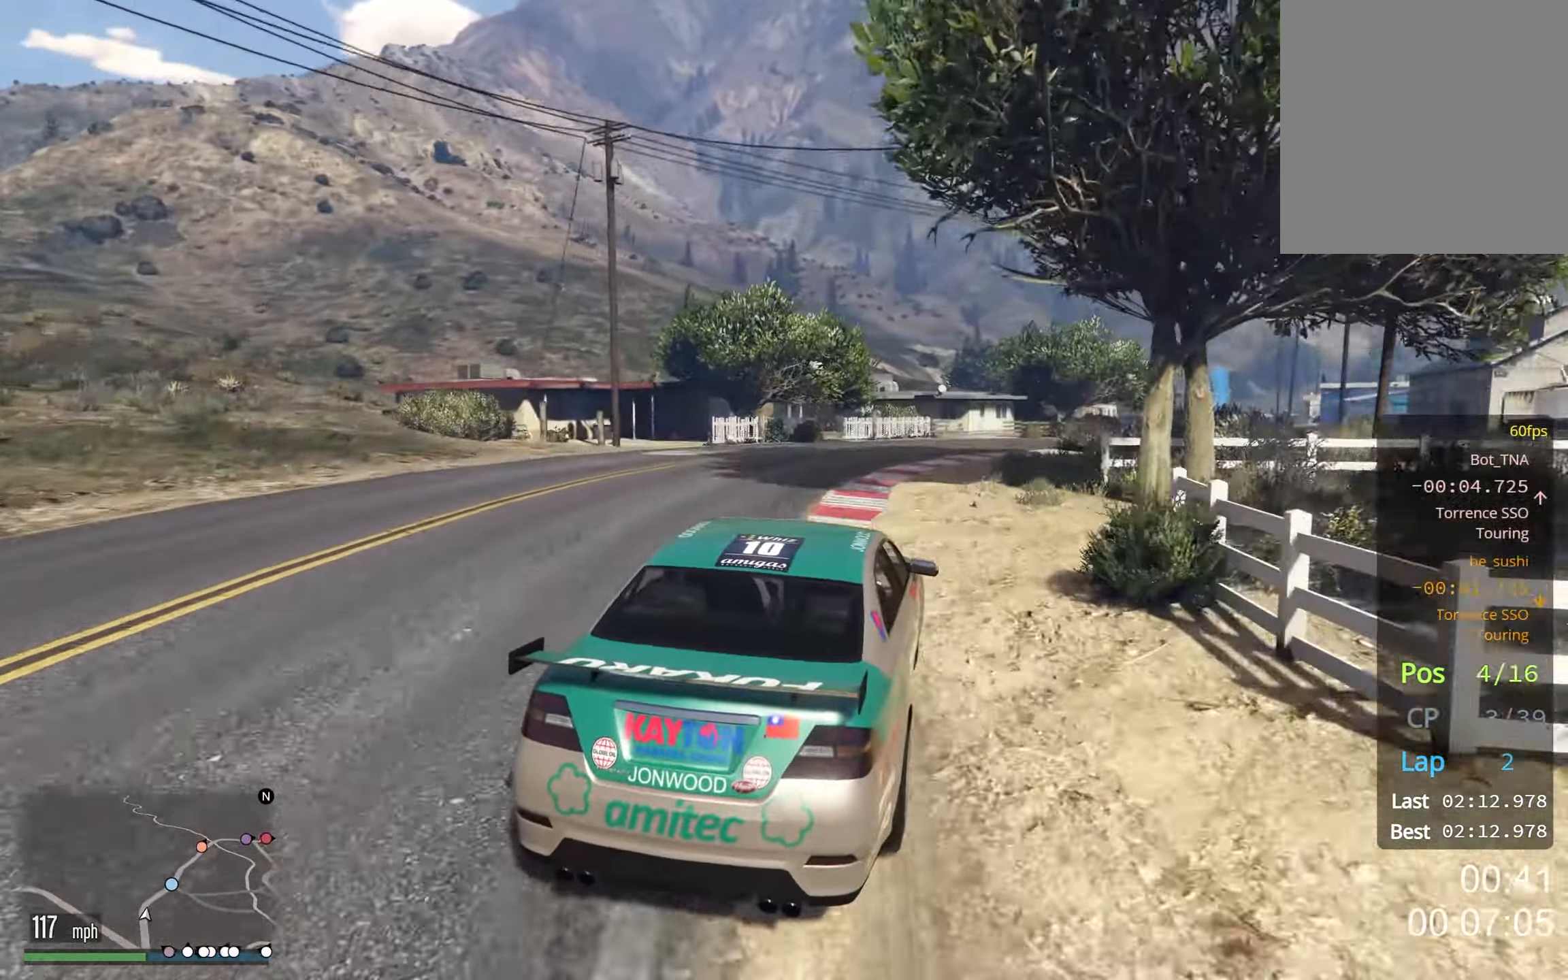
{"buttons": [], "left_stick": "right", "right_stick": "center", "events": [[67, "left_stick", "center"], [200, "left_stick", "right"], [350, "left_stick", "center"], [417, "left_stick", "right"]]}
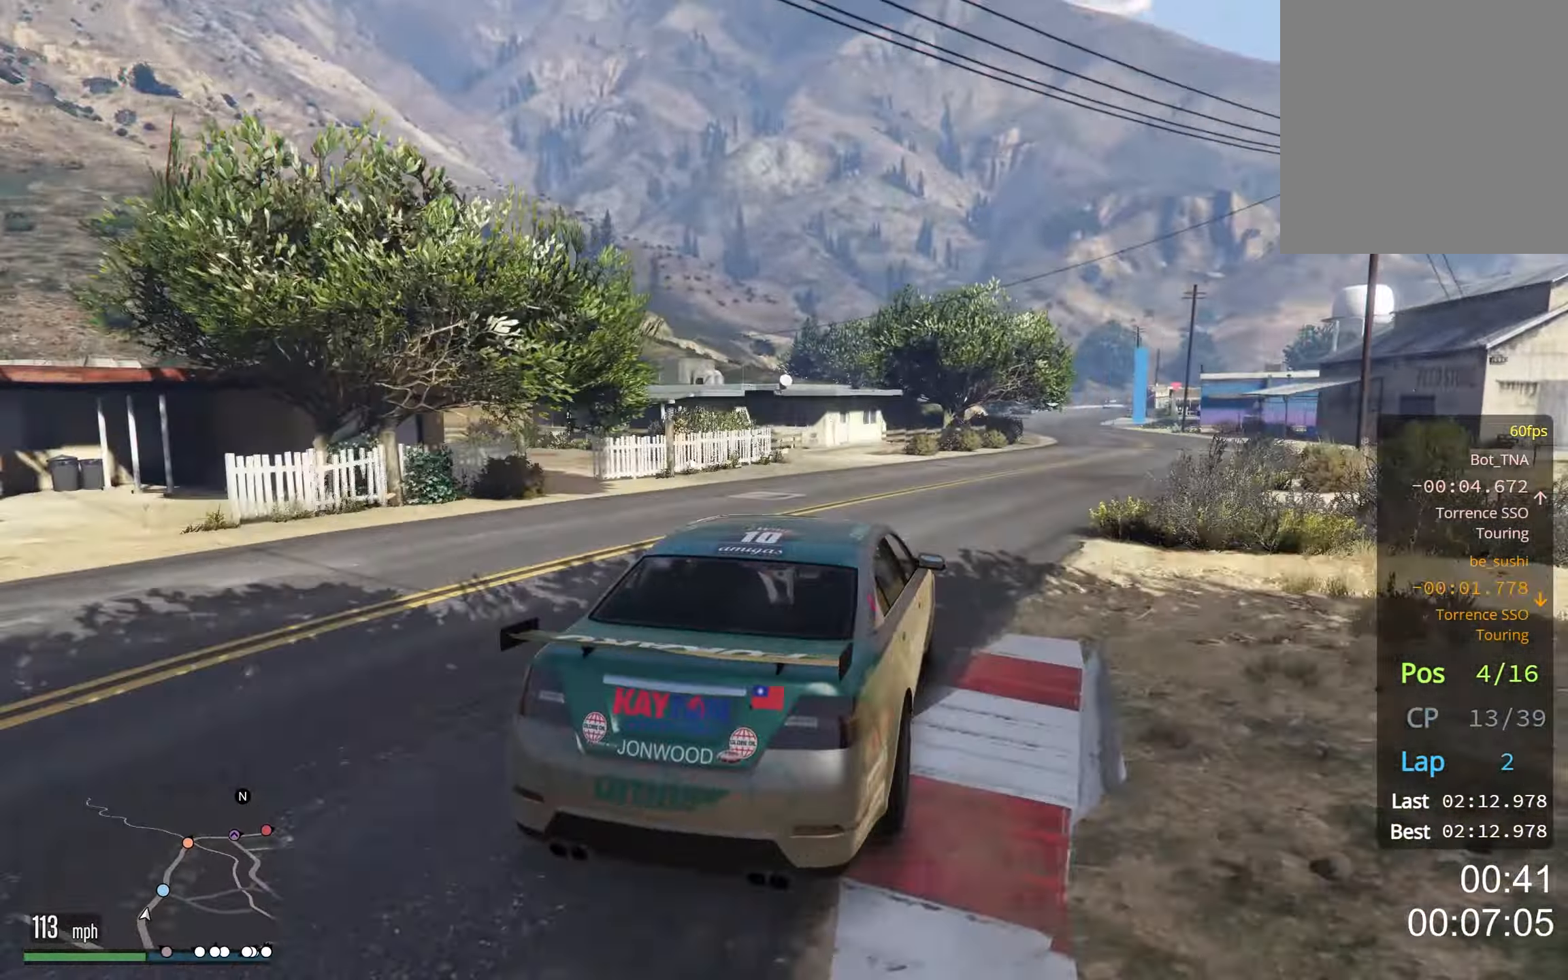
{"buttons": [], "left_stick": "right", "right_stick": "center", "events": [[84, "left_stick", "center"], [150, "left_stick", "right"], [300, "left_stick", "center"], [367, "left_stick", "left"], [484, "left_stick", "right"]]}
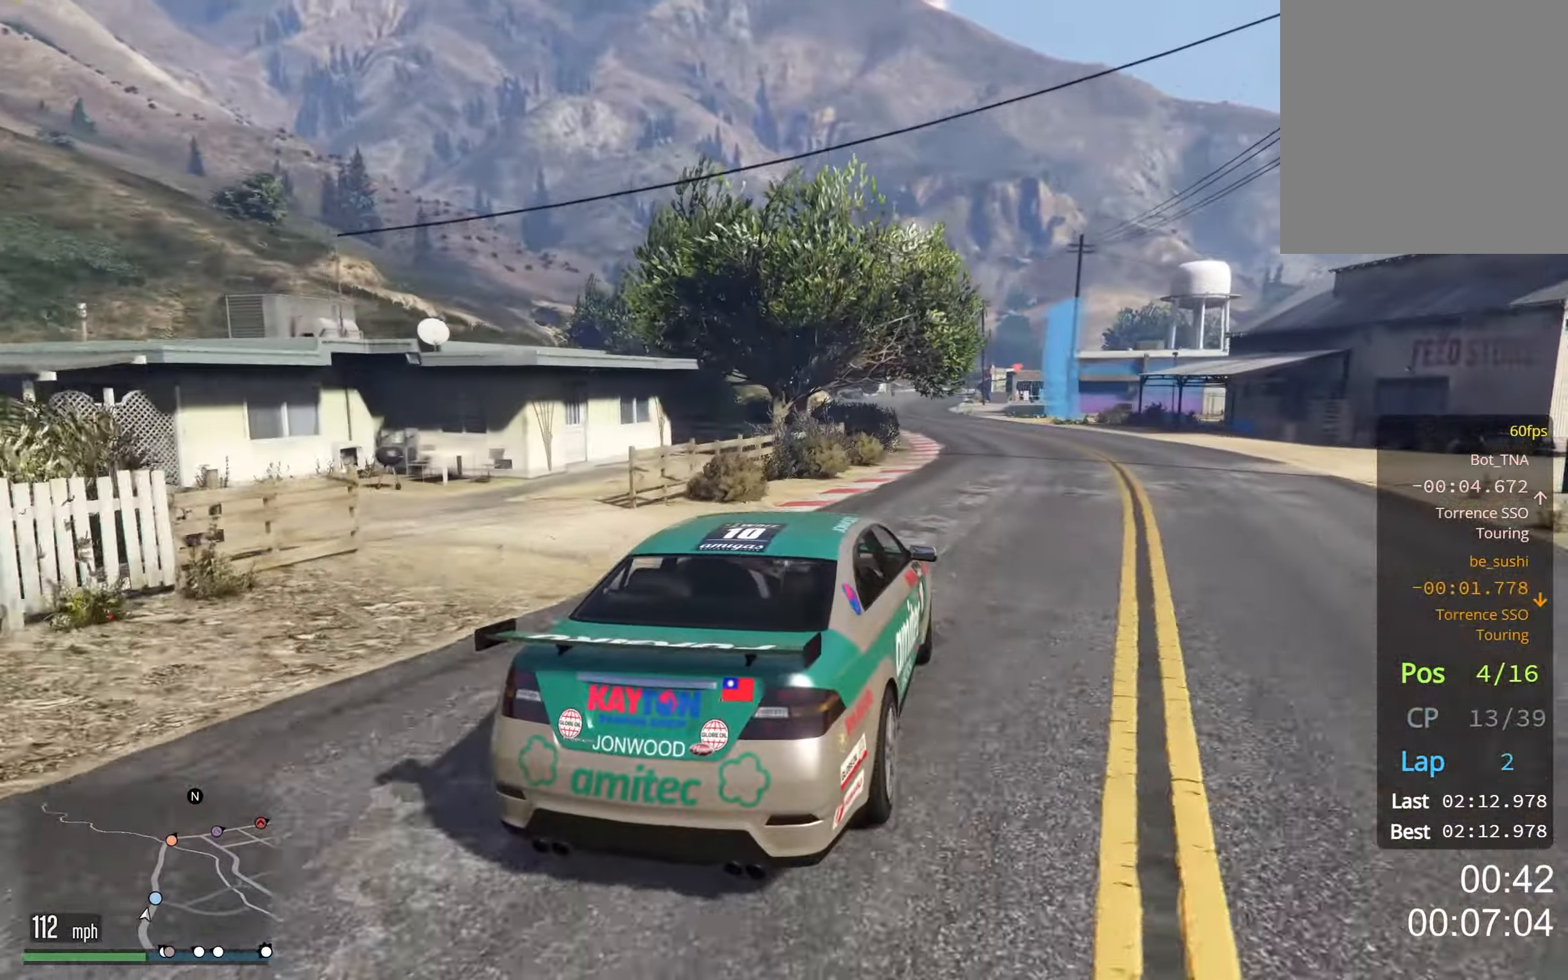
{"buttons": [], "left_stick": "center", "right_stick": "center", "events": [[116, "left_stick", "center"], [183, "left_stick", "left"], [283, "left_stick", "center"]]}
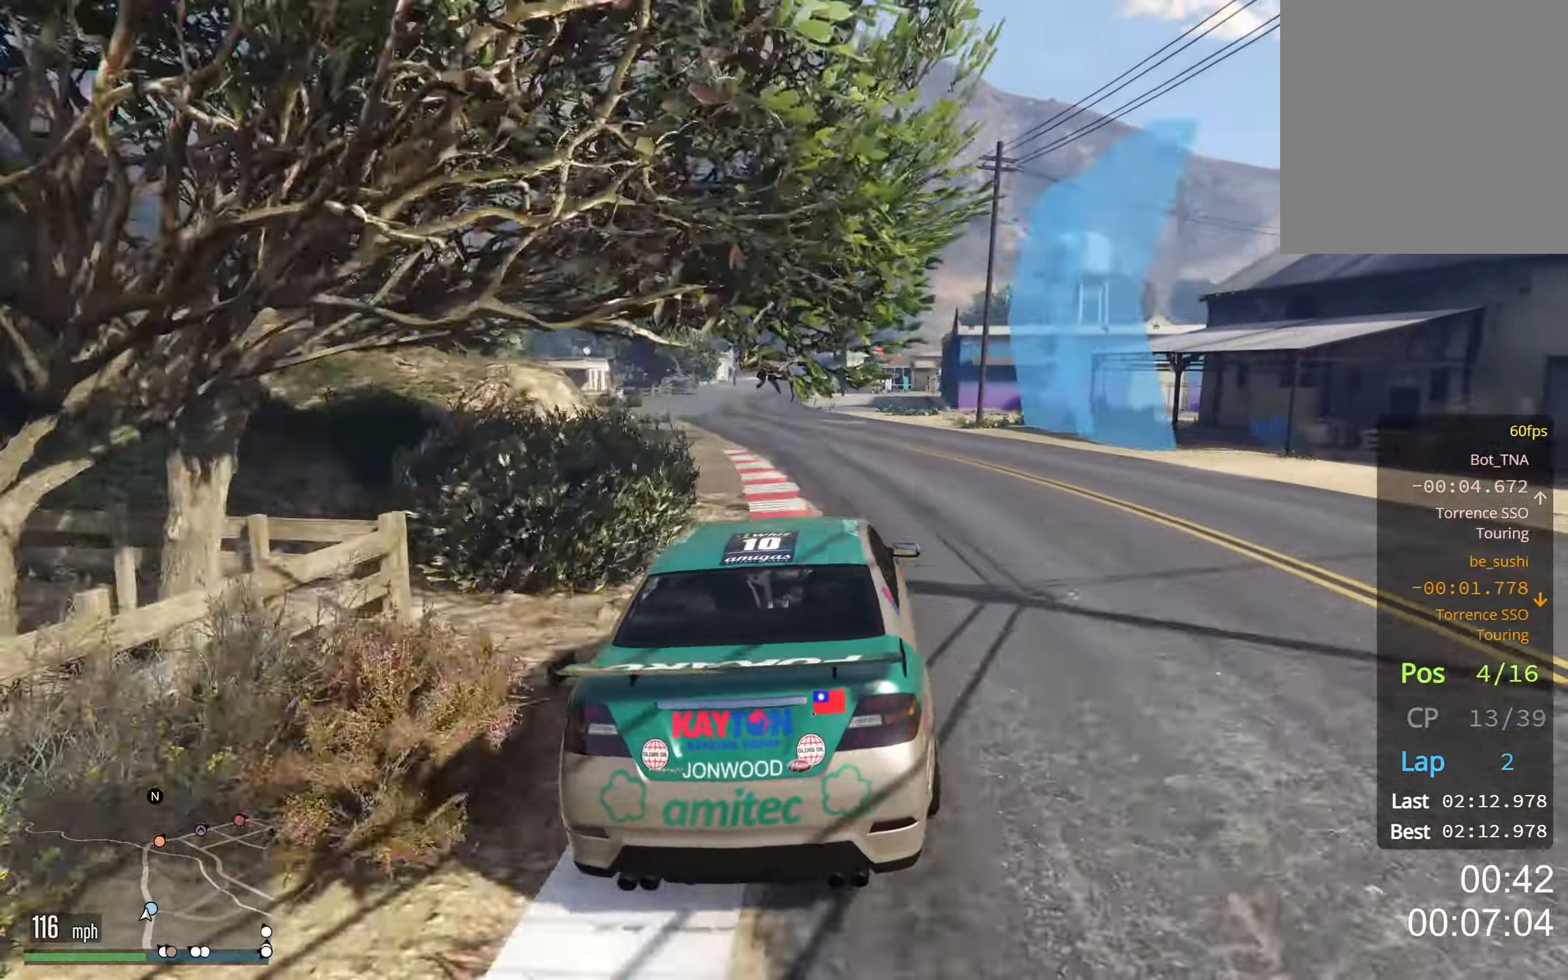
{"buttons": [], "left_stick": "center", "right_stick": "center", "events": [[150, "left_stick", "right"], [250, "left_stick", "center"]]}
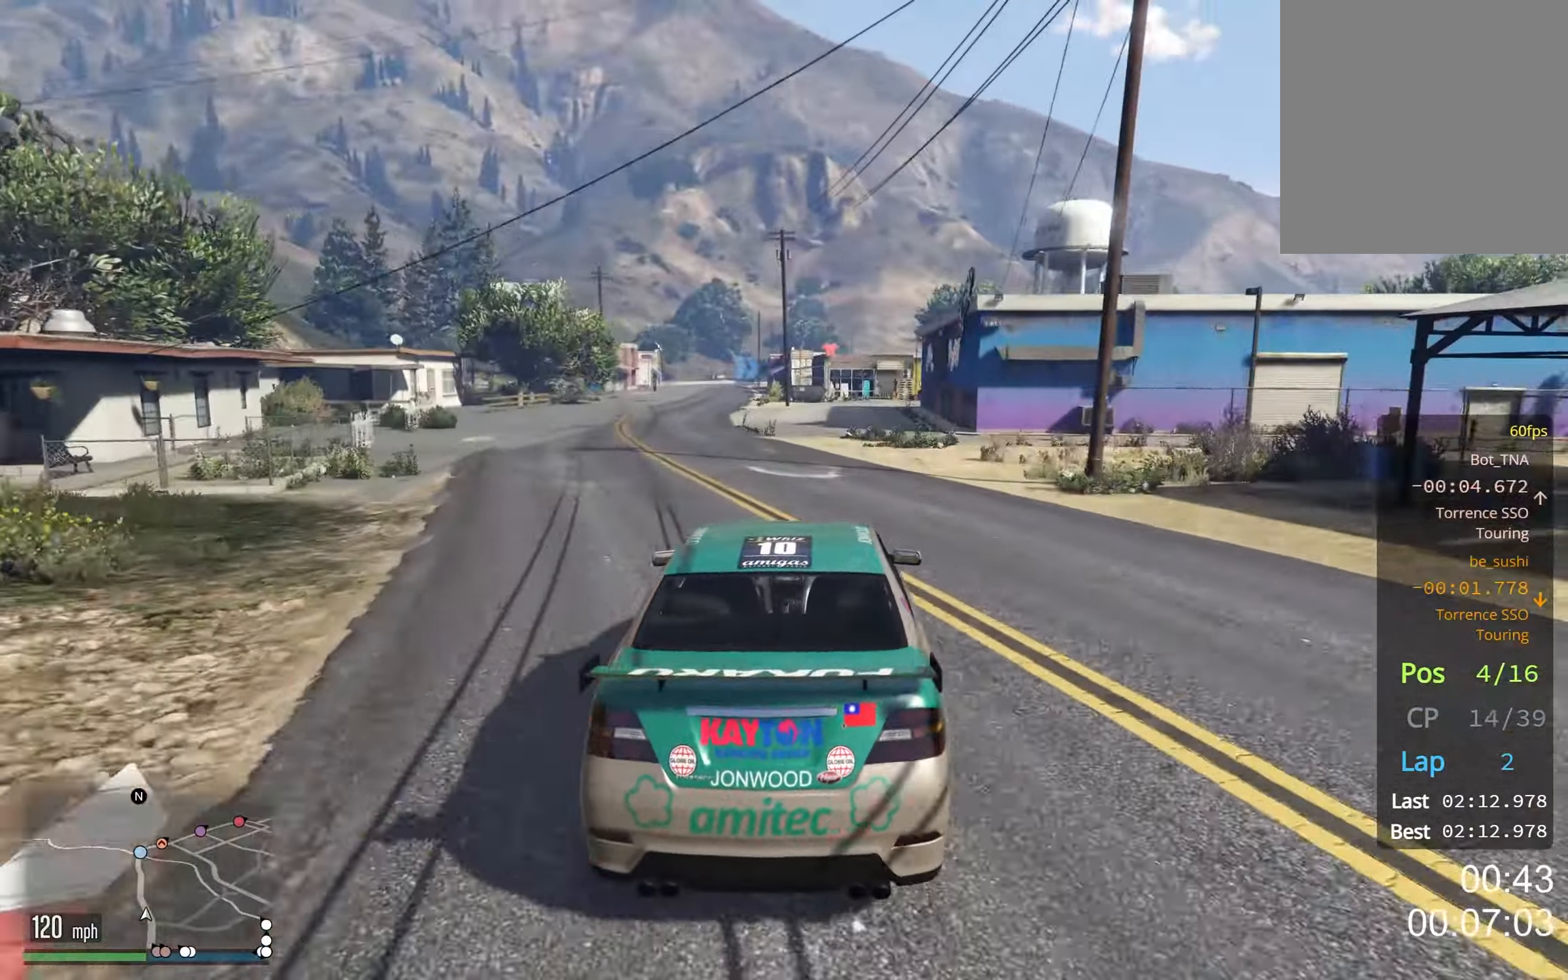
{"buttons": [], "left_stick": "up-left", "right_stick": "center", "events": [[33, "left_stick", "left"], [183, "left_stick", "center"], [400, "left_stick", "up-left"]]}
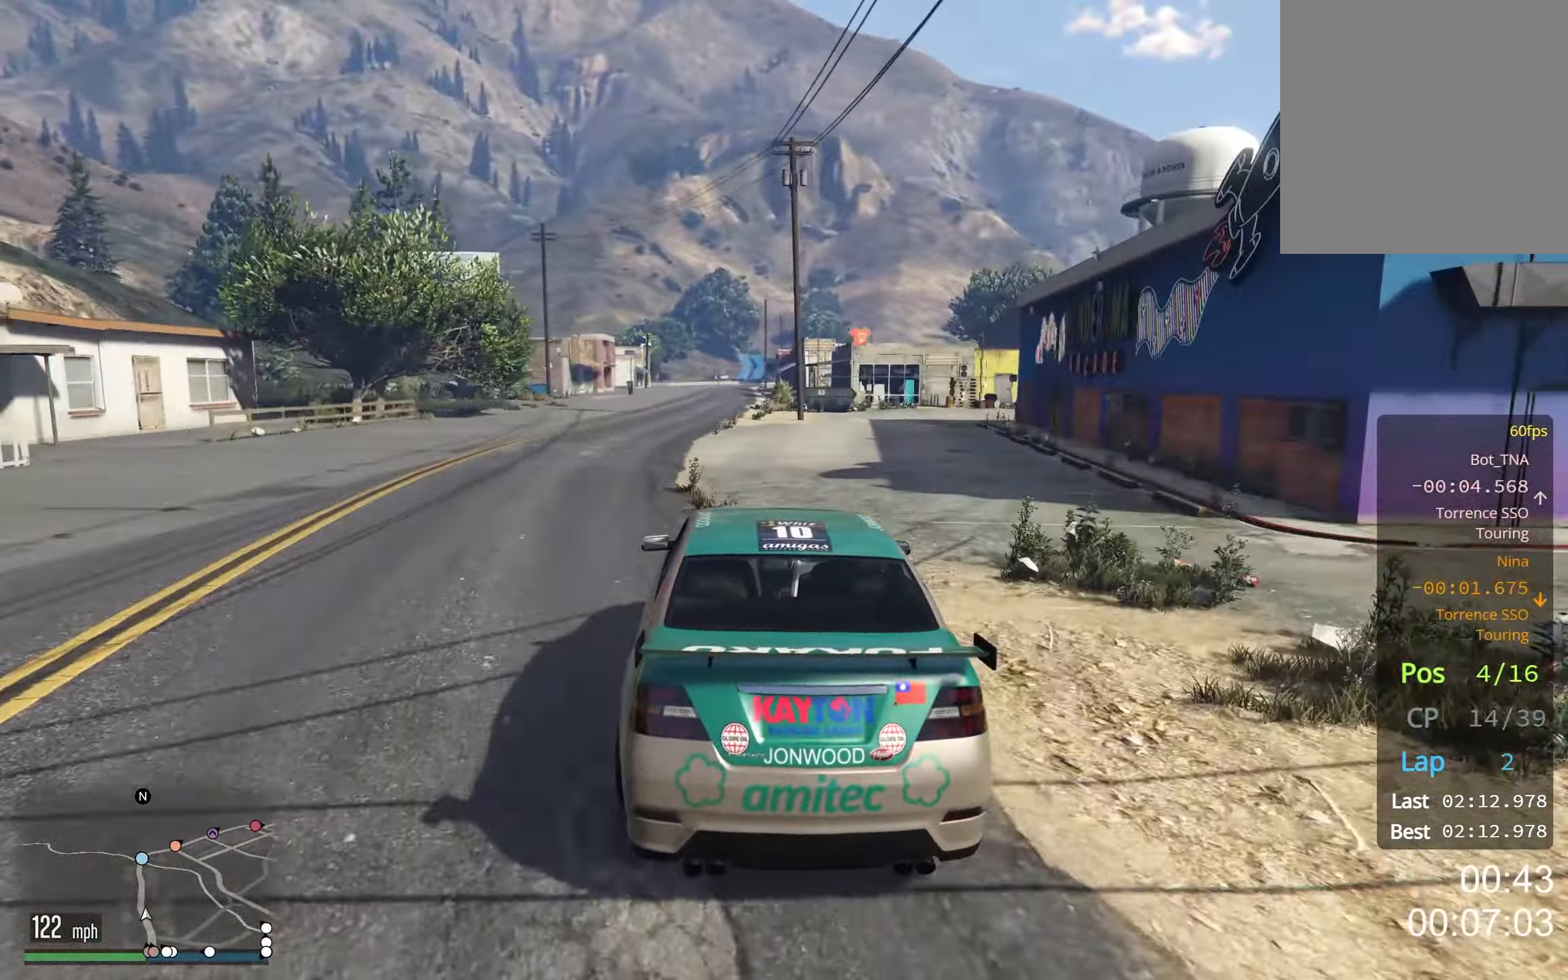
{"buttons": [], "left_stick": "center", "right_stick": "center", "events": [[33, "left_stick", "center"], [183, "left_stick", "up-left"], [300, "left_stick", "center"]]}
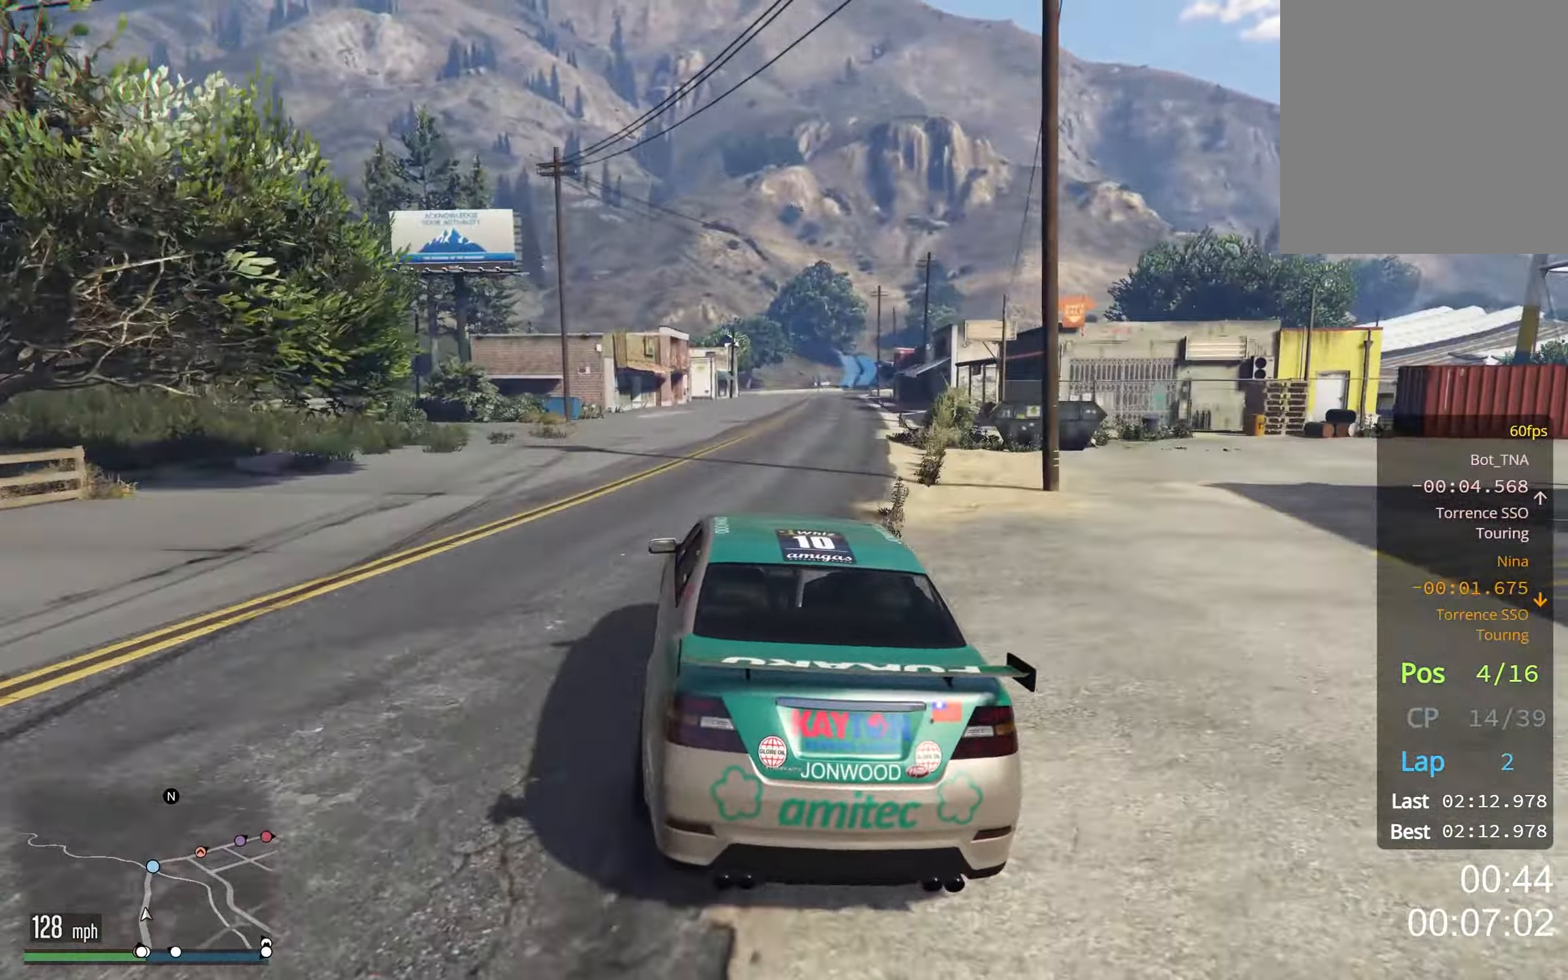
{"buttons": [], "left_stick": "center", "right_stick": "center", "events": []}
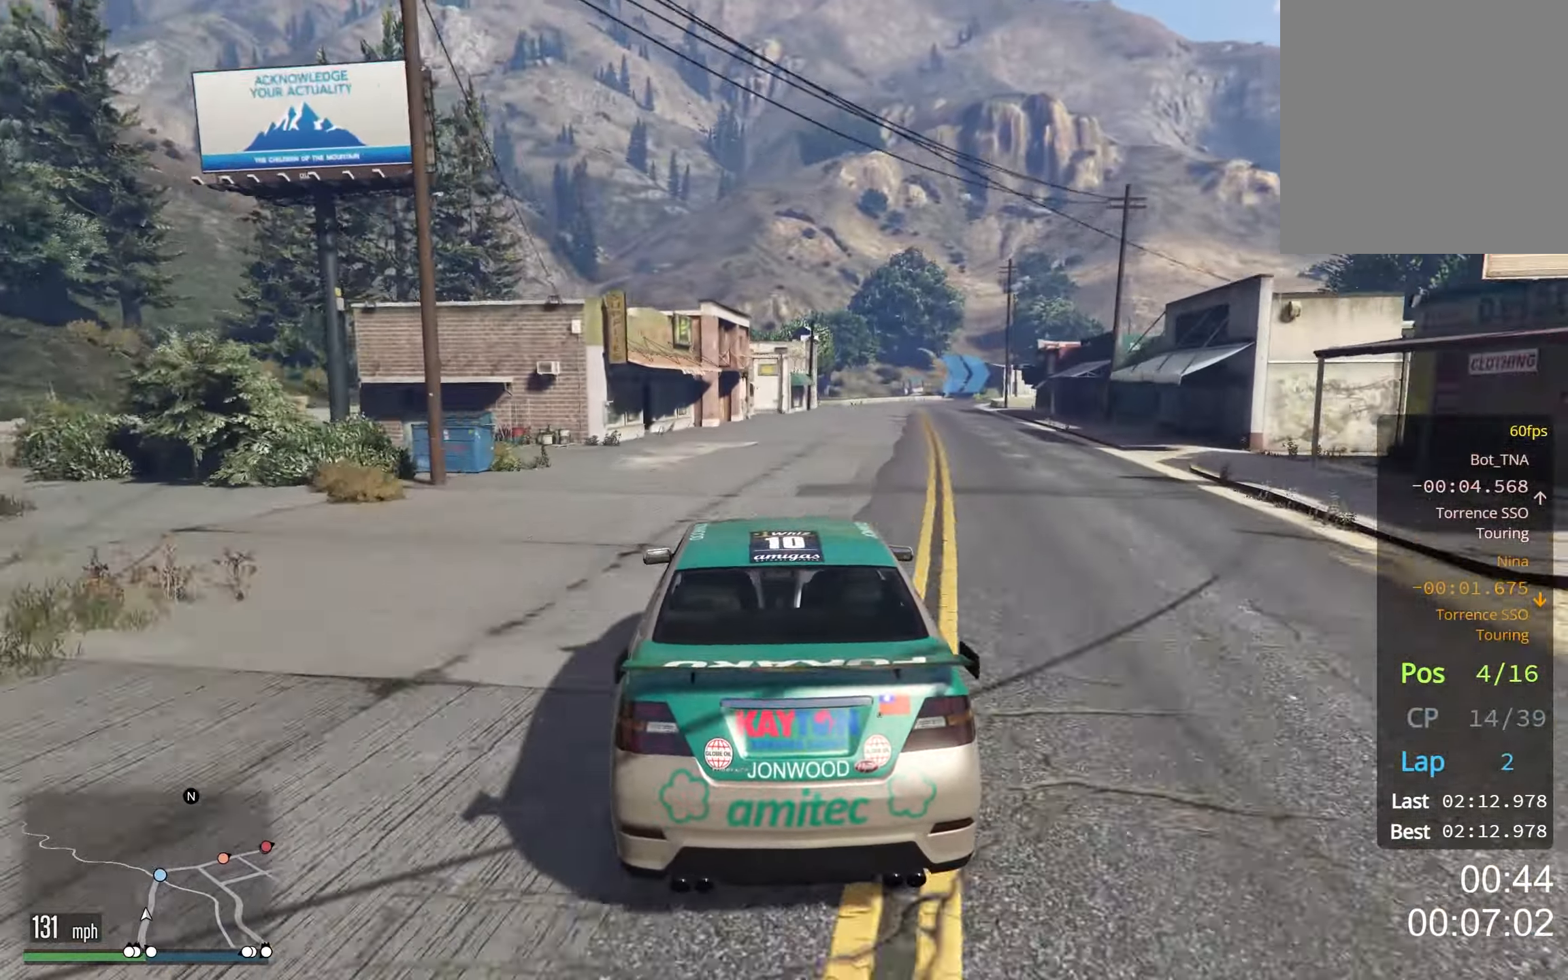
{"buttons": [], "left_stick": "center", "right_stick": "center", "events": [[83, "left_stick", "right"], [183, "left_stick", "center"], [333, "left_stick", "right"], [450, "left_stick", "center"]]}
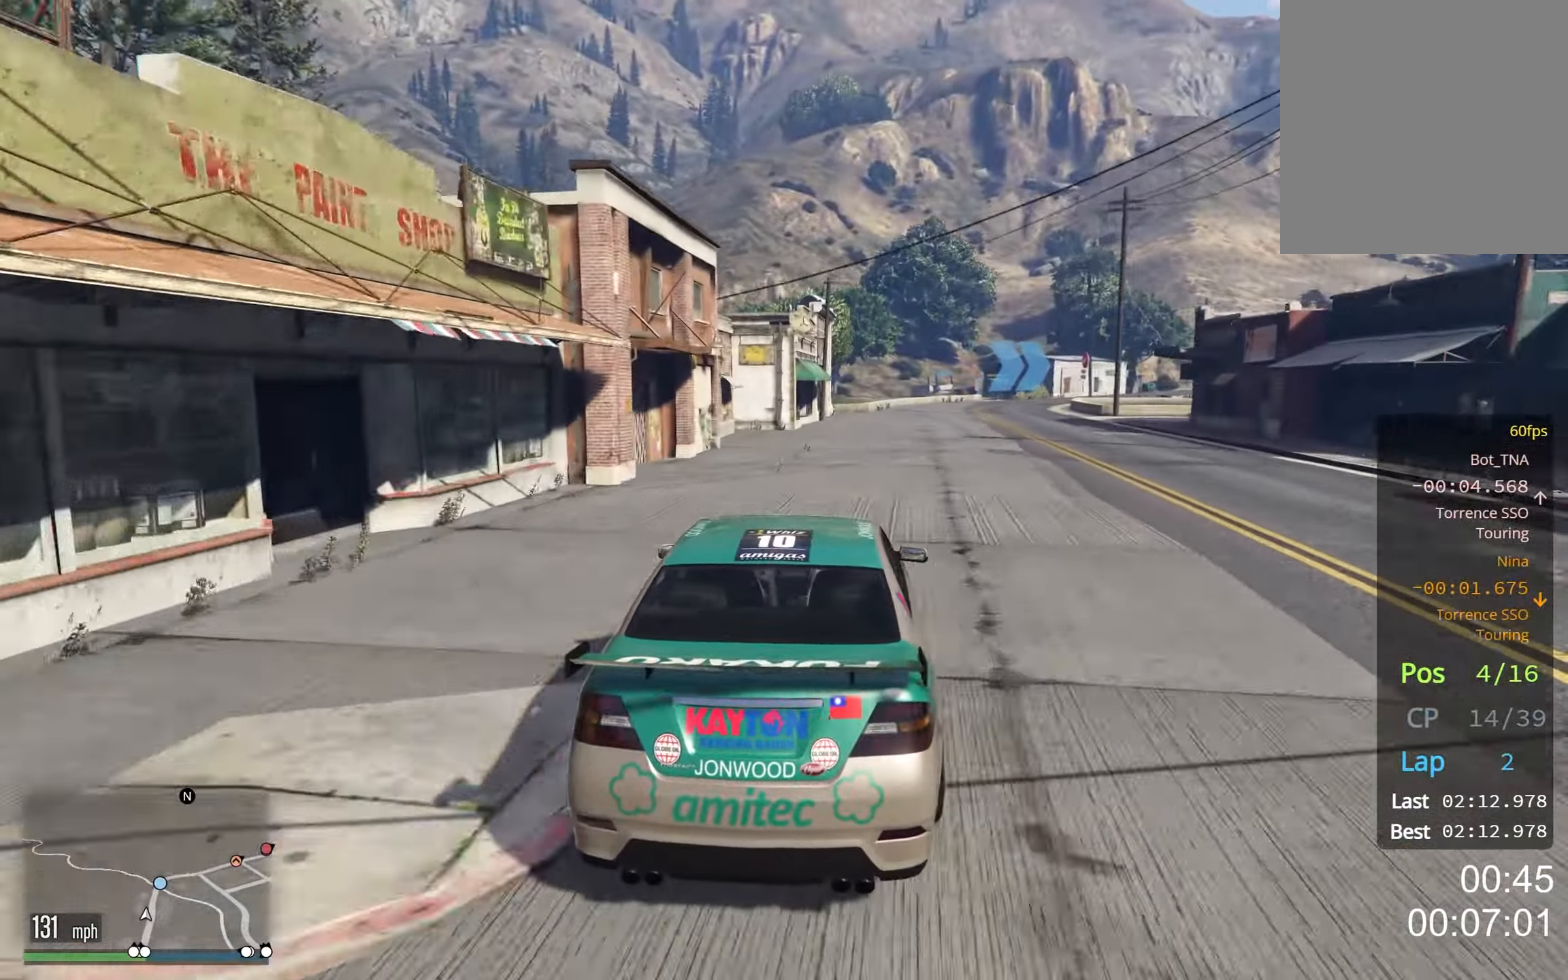
{"buttons": [], "left_stick": "center", "right_stick": "center", "events": [[116, "left_stick", "right"], [266, "left_stick", "center"], [366, "left_stick", "right"], [500, "left_stick", "center"]]}